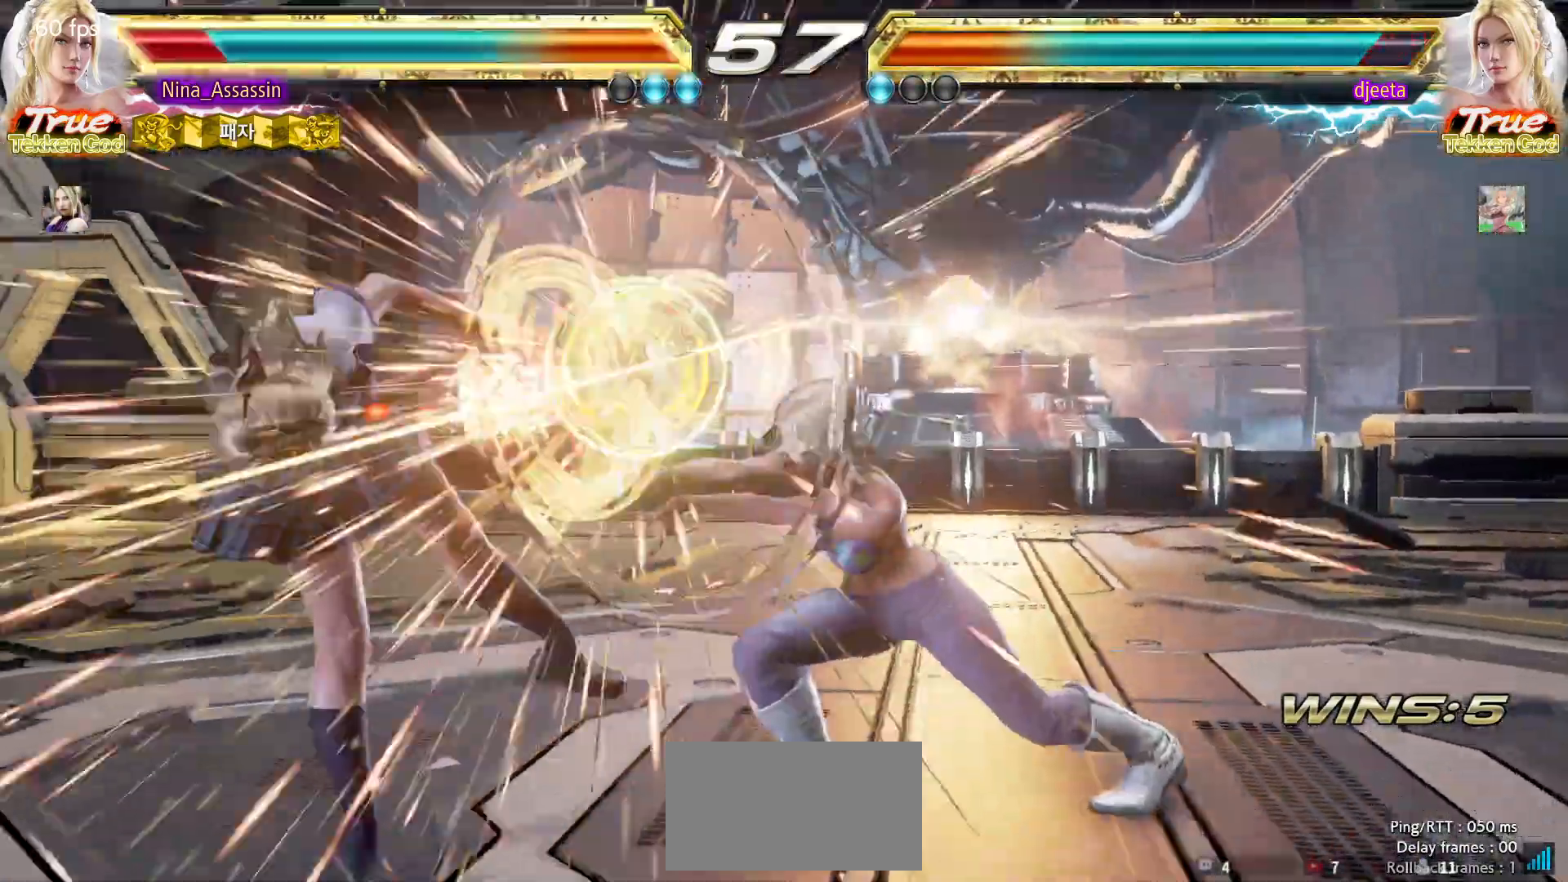
Gameplay with a controller (arcade stick); each line is a JSON object with the inputs held at the frame after it. "events" lists button and stick changes between this image and that frame as [ms after this image, input, new state], when the widget could be followed in between. Not read: L3 R3.
{"buttons": [], "left_stick": "center"}
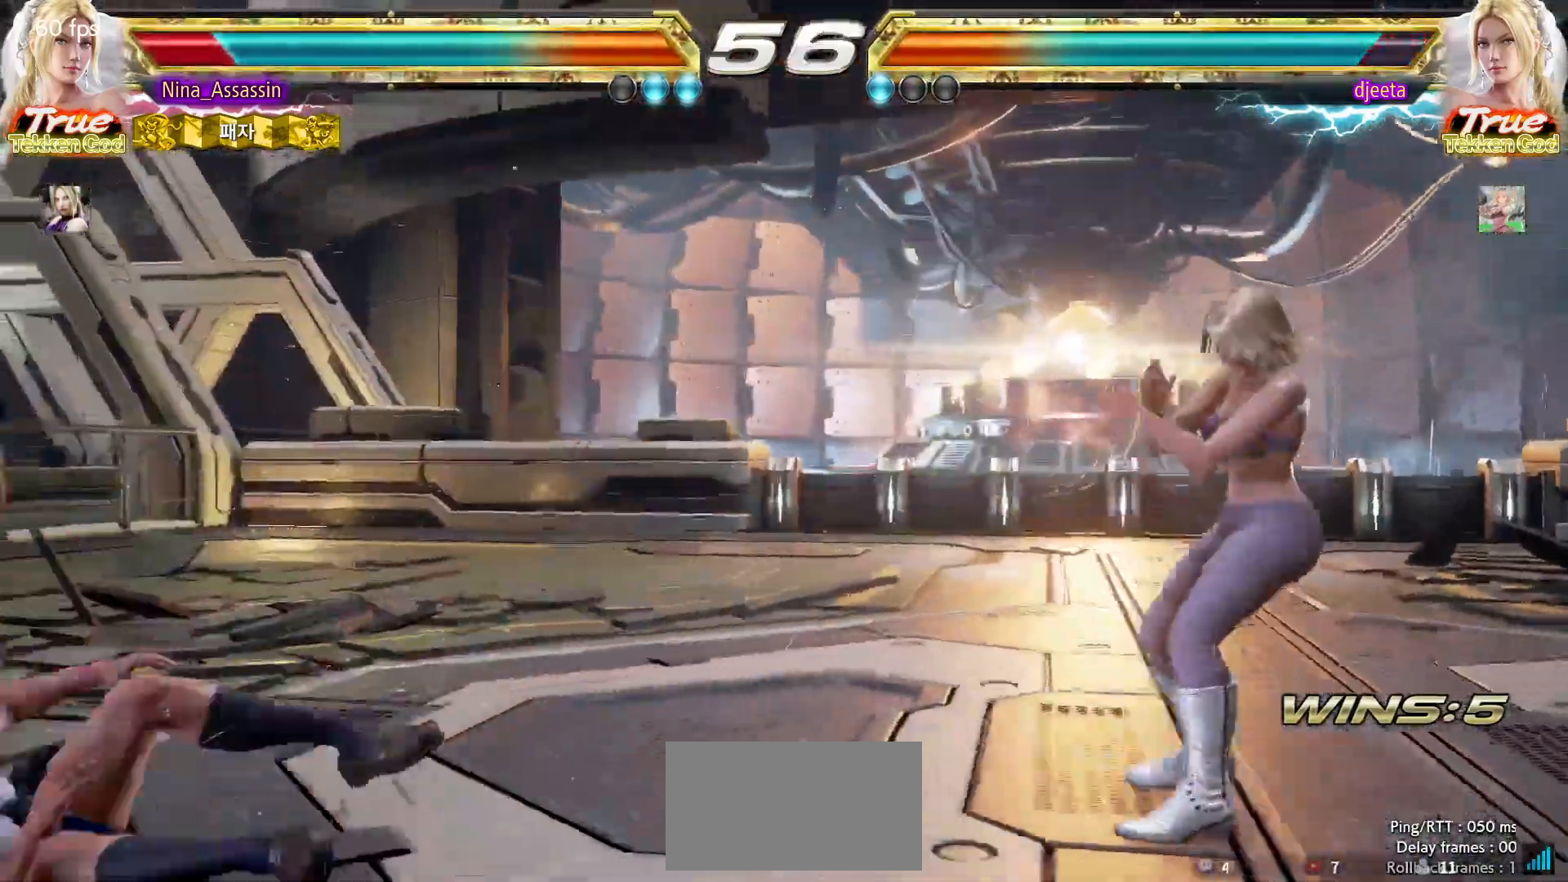
{"buttons": [], "left_stick": "center", "events": []}
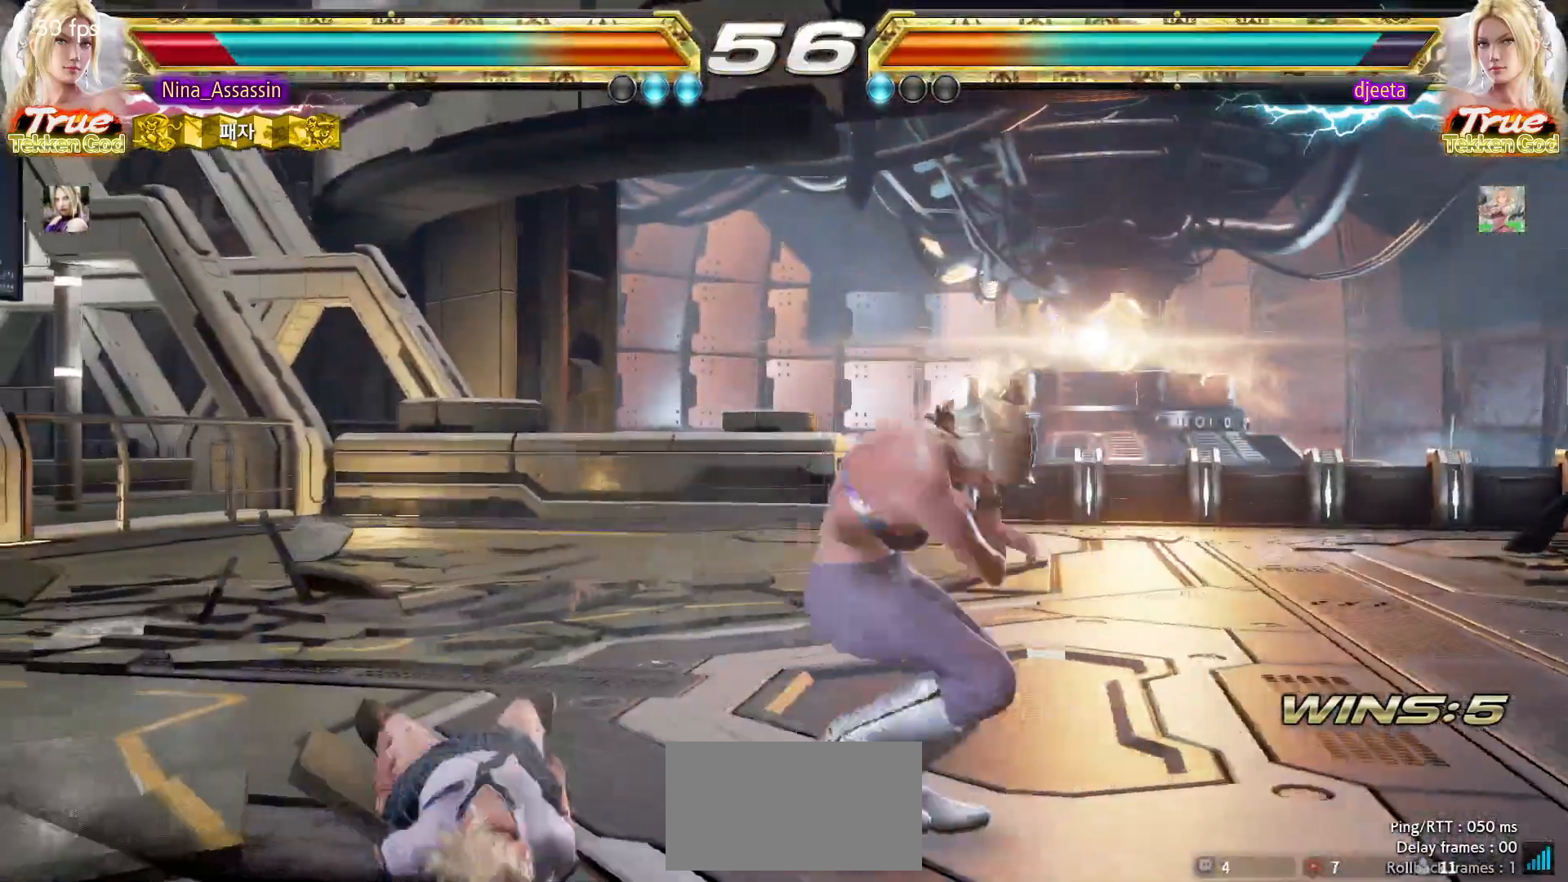
{"buttons": [], "left_stick": "center", "events": [[67, "left_stick", "left"], [300, "left_stick", "center"]]}
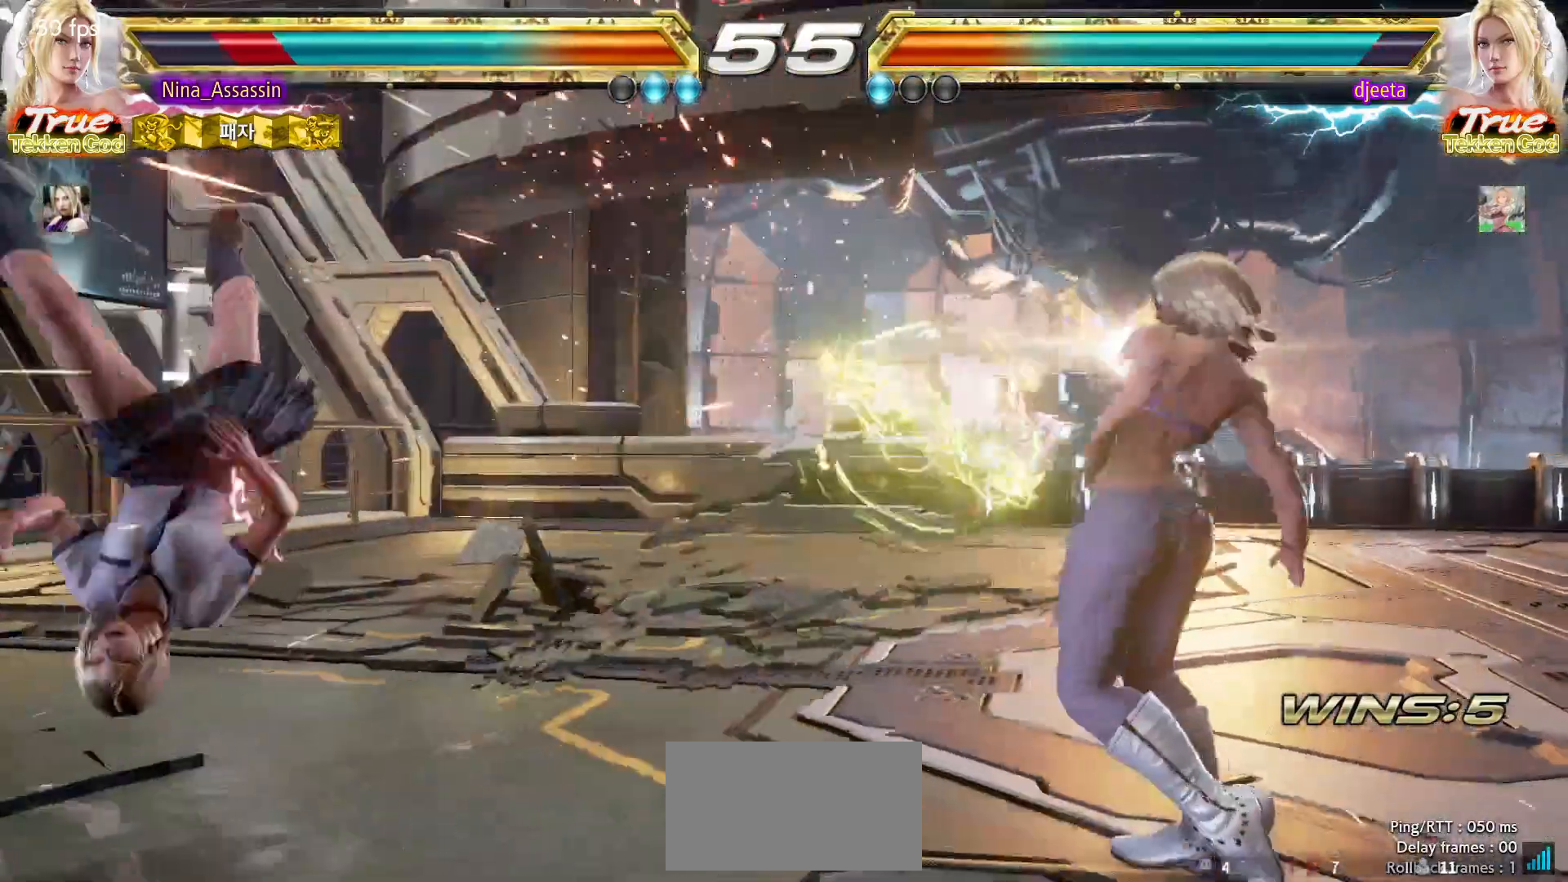
{"buttons": [], "left_stick": "center", "events": [[167, "SQUARE", "down"], [233, "SQUARE", "up"], [250, "TRIANGLE", "down"], [317, "TRIANGLE", "up"], [333, "SQUARE", "down"], [400, "SQUARE", "up"], [433, "TRIANGLE", "down"], [450, "TRIANGLE", "up"]]}
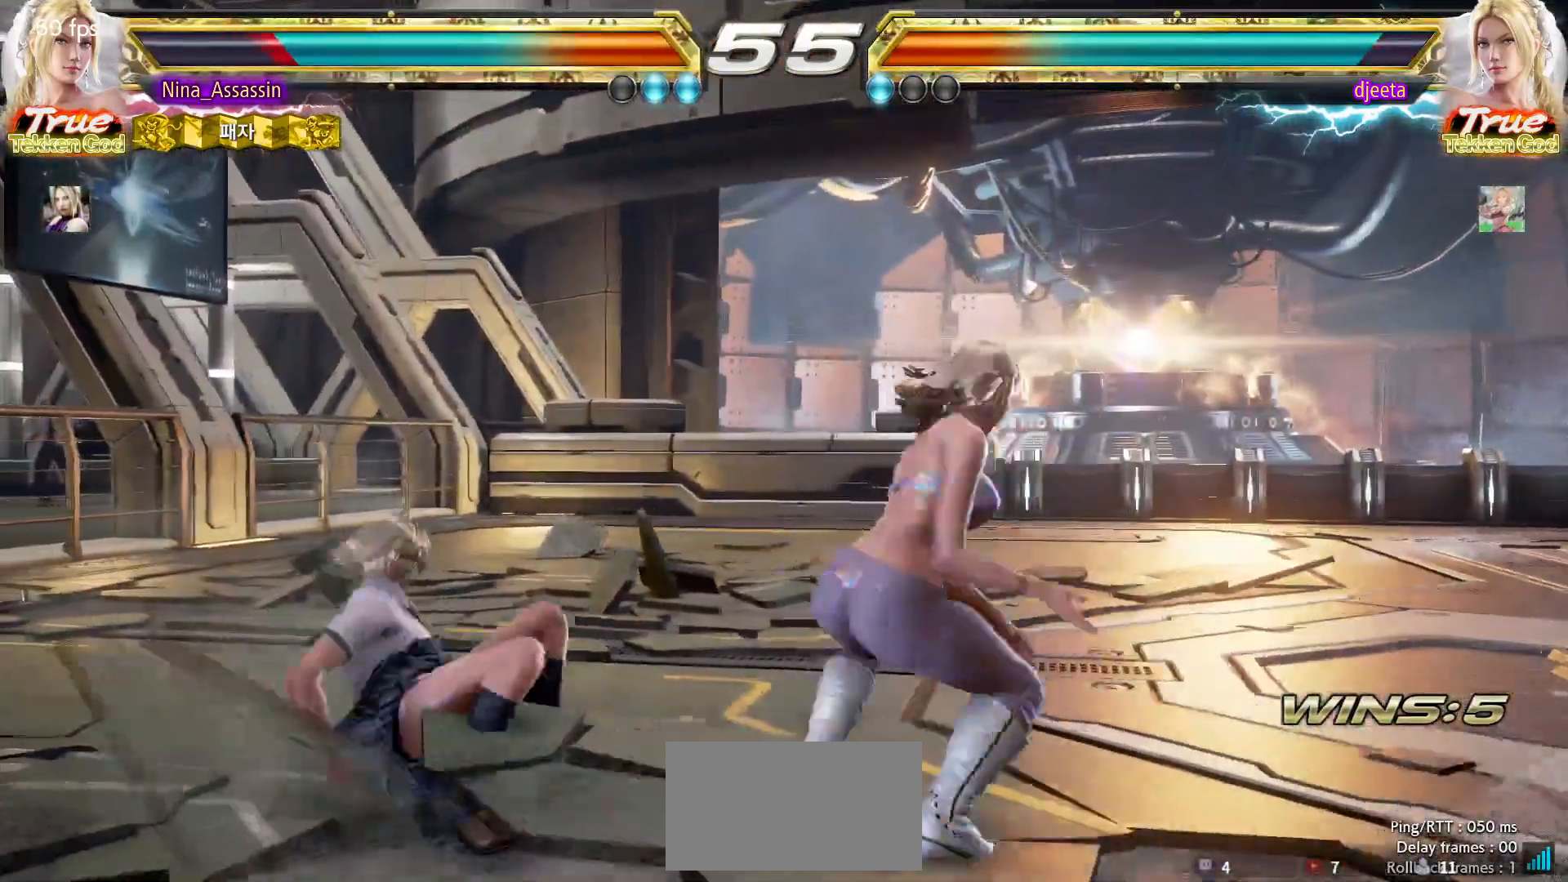
{"buttons": [], "left_stick": "left"}
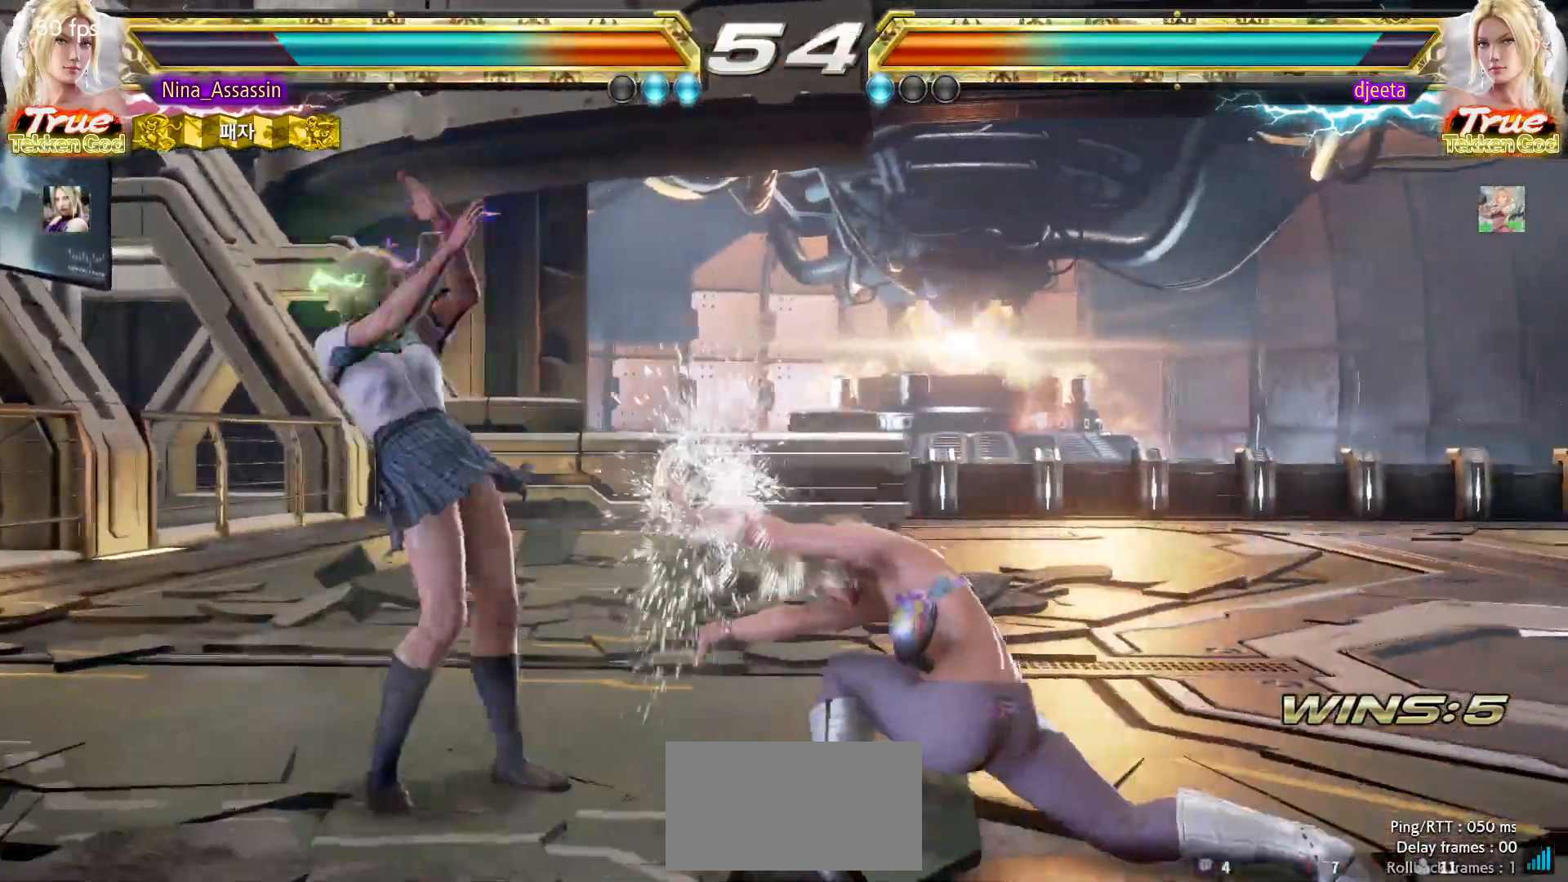
{"buttons": [], "left_stick": "left", "events": [[50, "left_stick", "center"], [100, "left_stick", "right"], [133, "CROSS", "down"], [183, "CROSS", "up"], [217, "left_stick", "center"], [317, "left_stick", "left"]]}
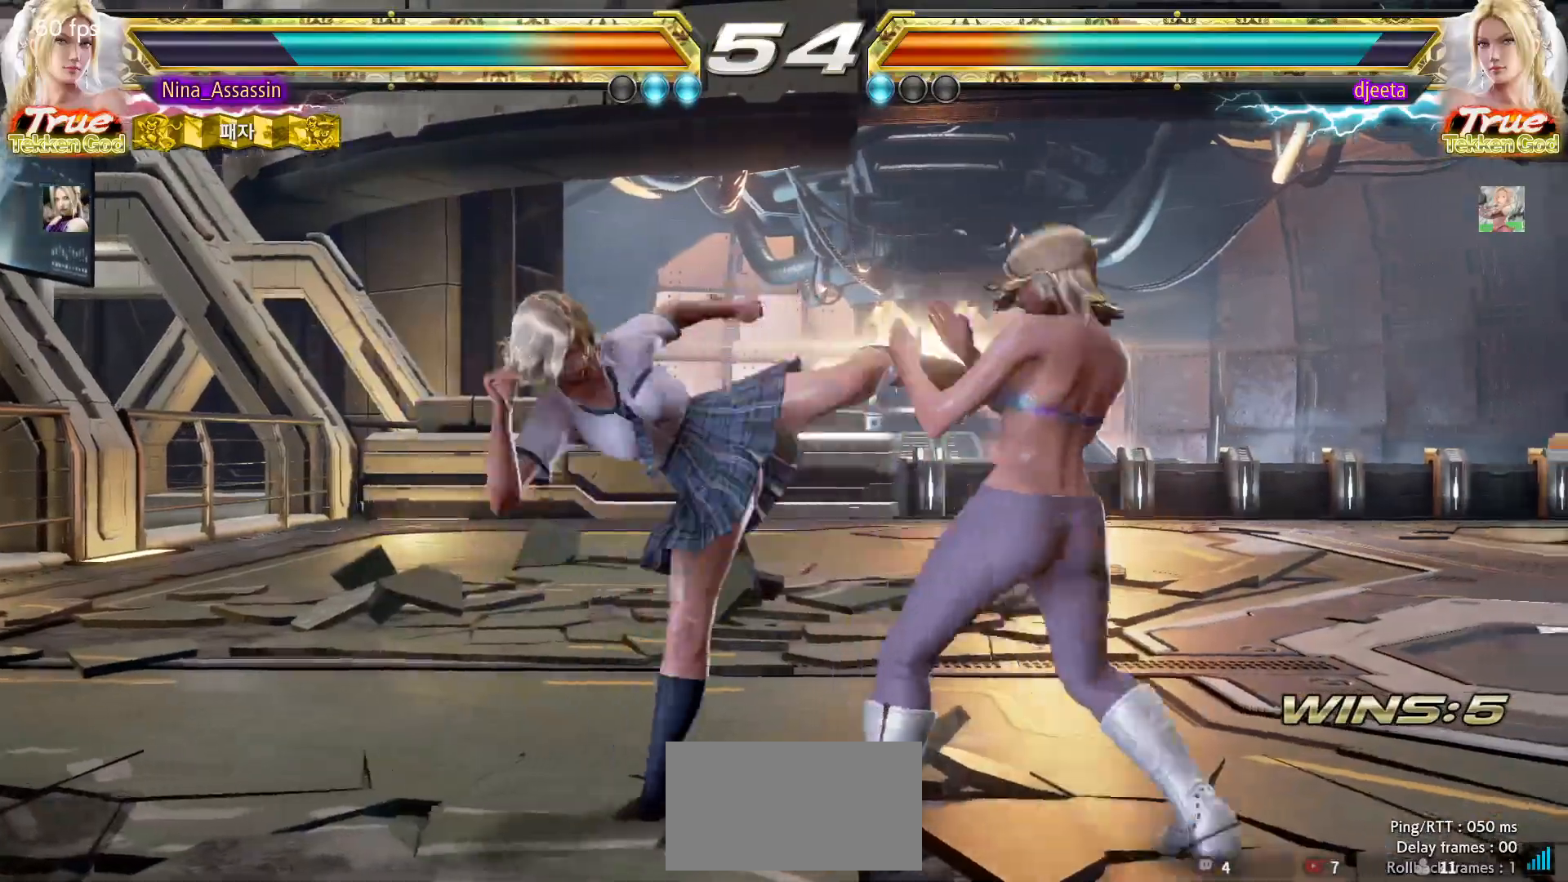
{"buttons": [], "left_stick": "left", "events": []}
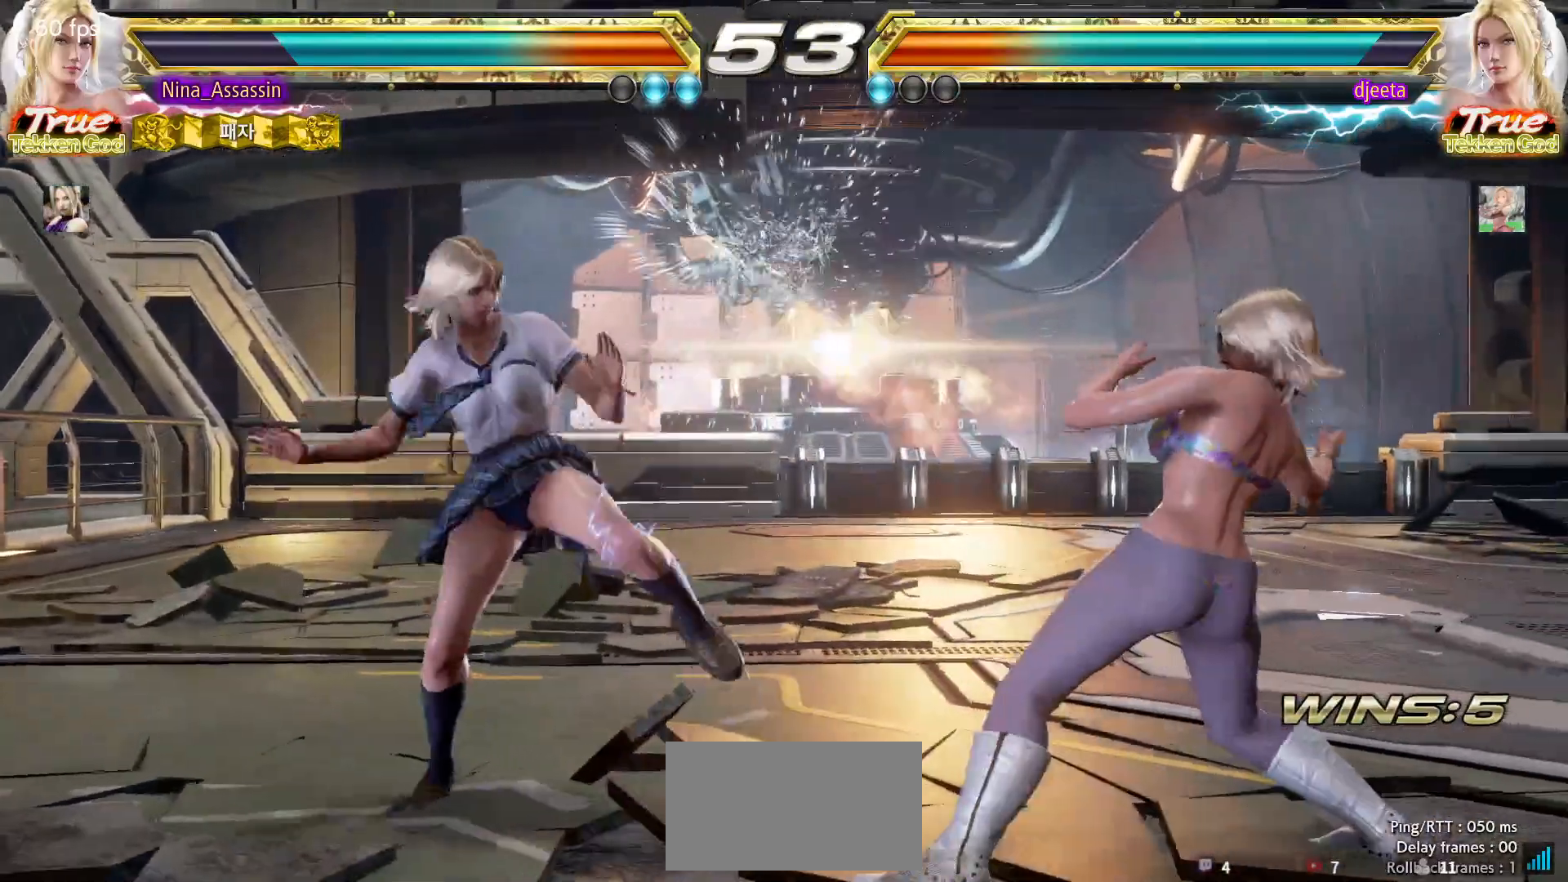
{"buttons": [], "left_stick": "center", "events": [[83, "left_stick", "right"], [117, "SQUARE", "down"], [150, "left_stick", "up-right"], [183, "SQUARE", "up"], [283, "left_stick", "center"]]}
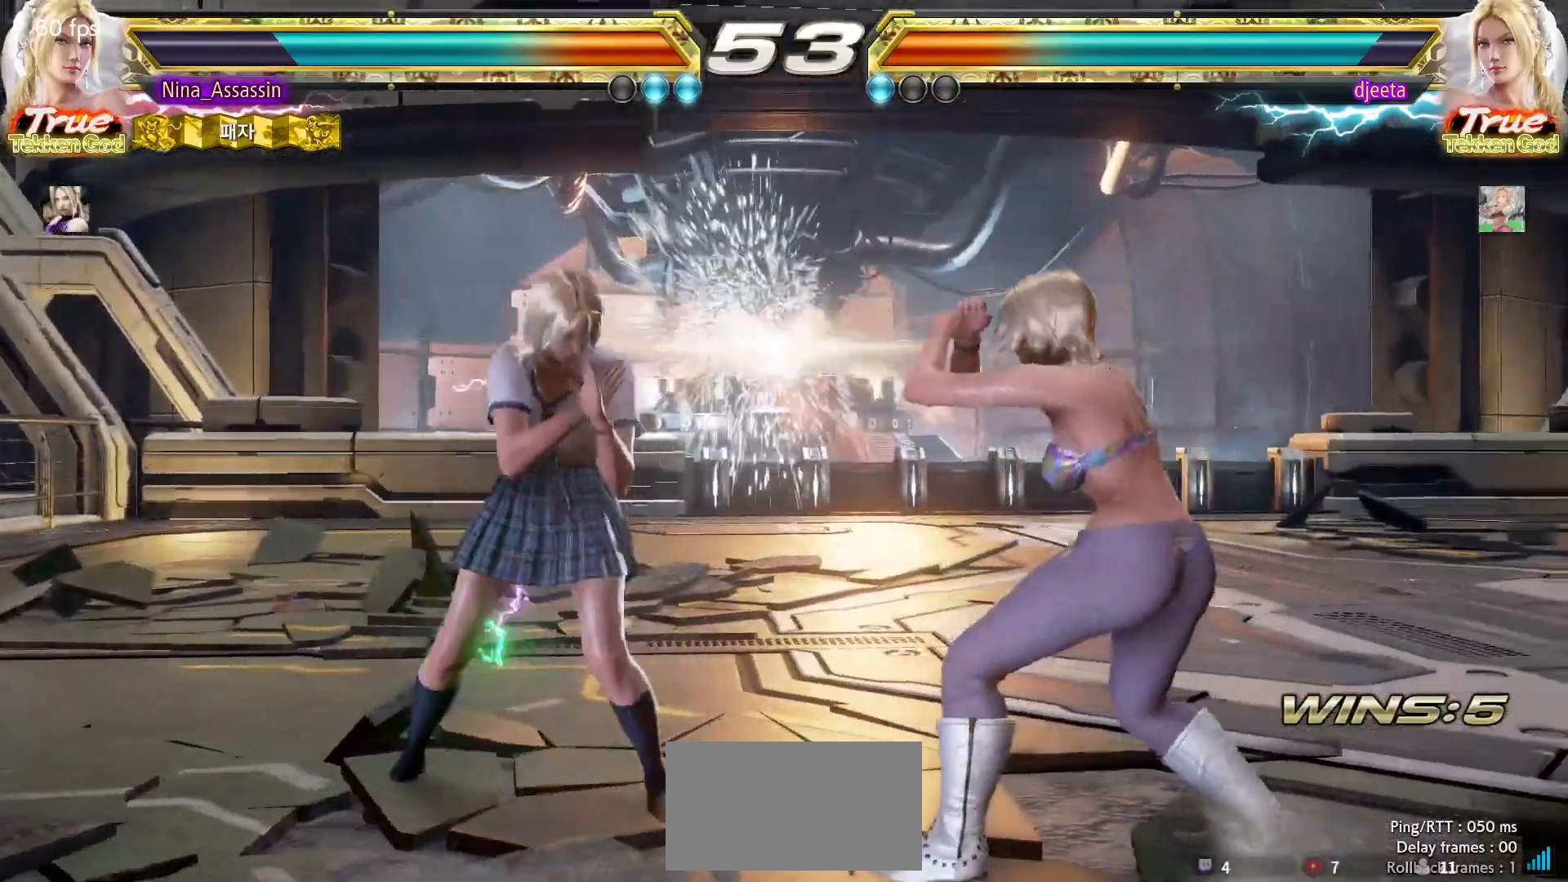
{"buttons": [], "left_stick": "center", "events": [[67, "left_stick", "down"], [133, "left_stick", "center"], [283, "left_stick", "up-right"], [300, "SQUARE", "down"], [367, "SQUARE", "up"], [433, "TRIANGLE", "down"], [467, "left_stick", "center"], [500, "TRIANGLE", "up"]]}
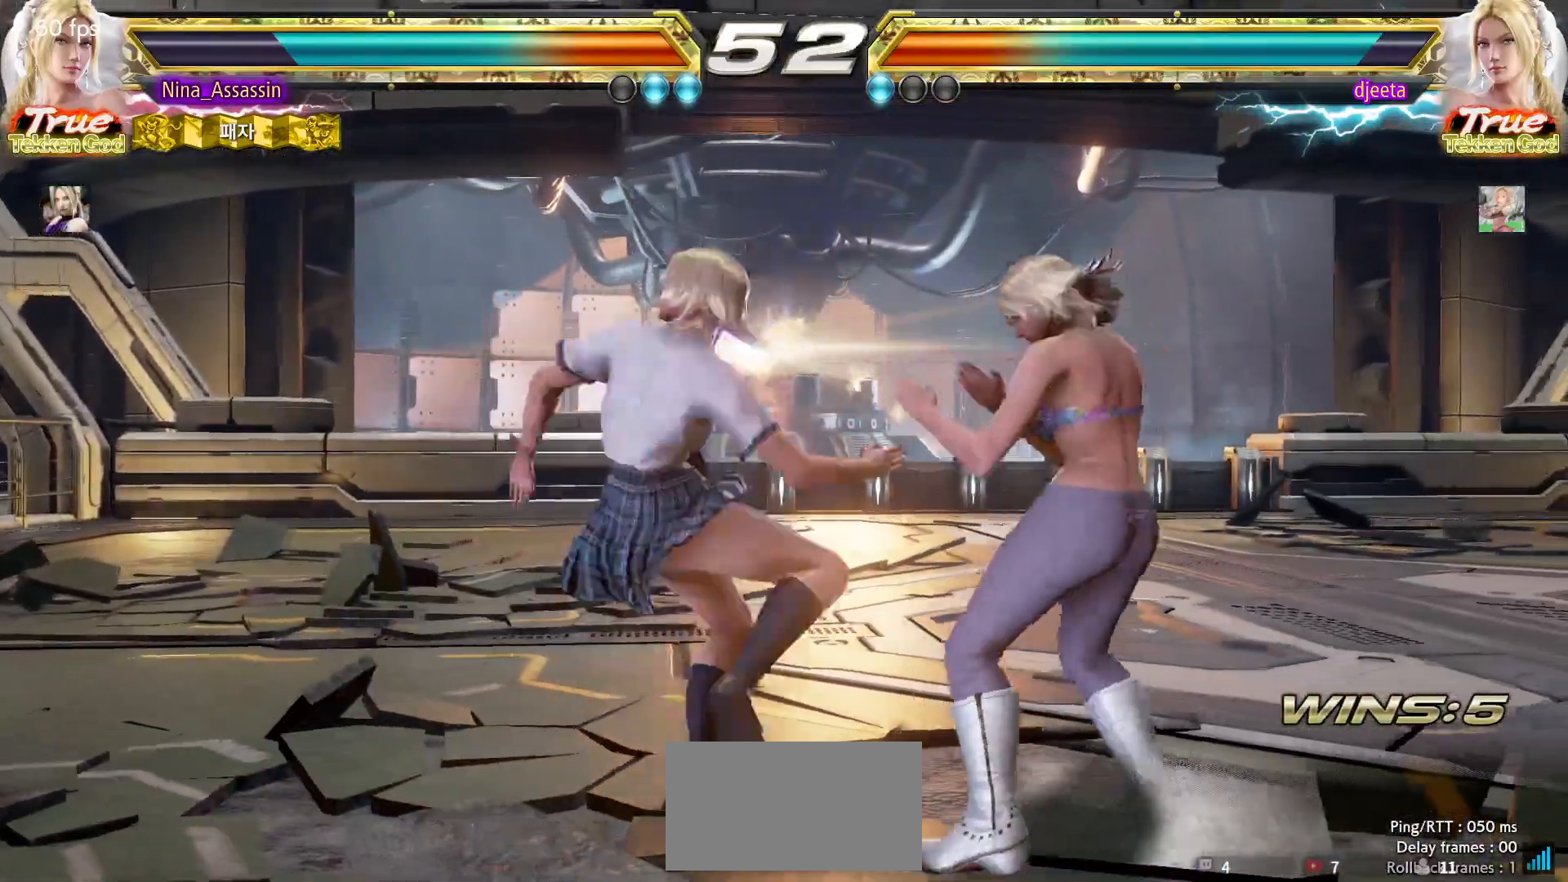
{"buttons": [], "left_stick": "center", "events": []}
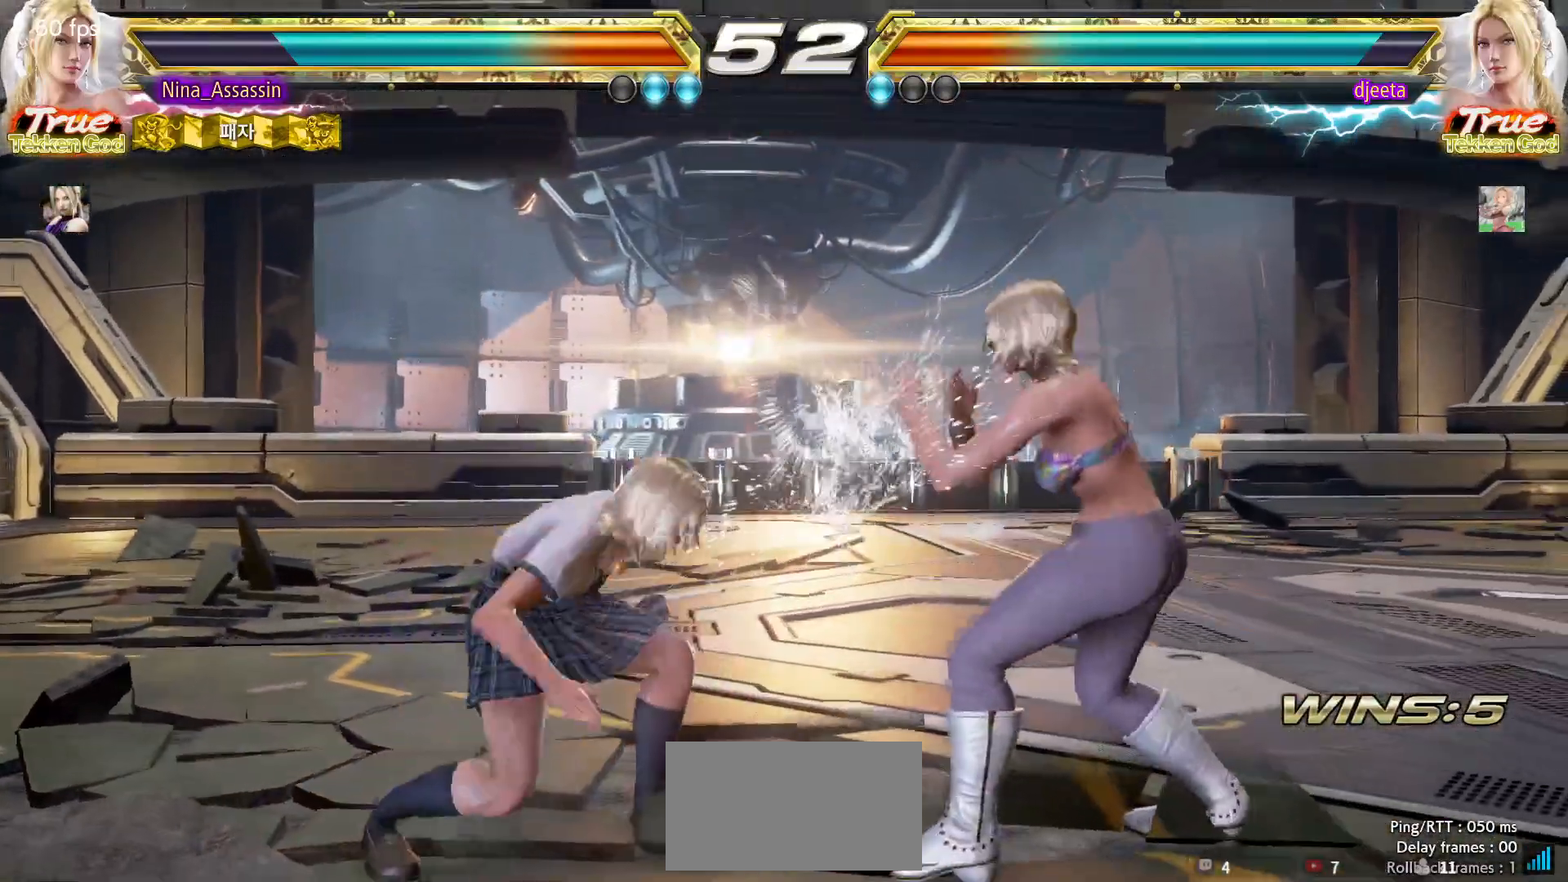
{"buttons": [], "left_stick": "left", "events": [[50, "left_stick", "left"]]}
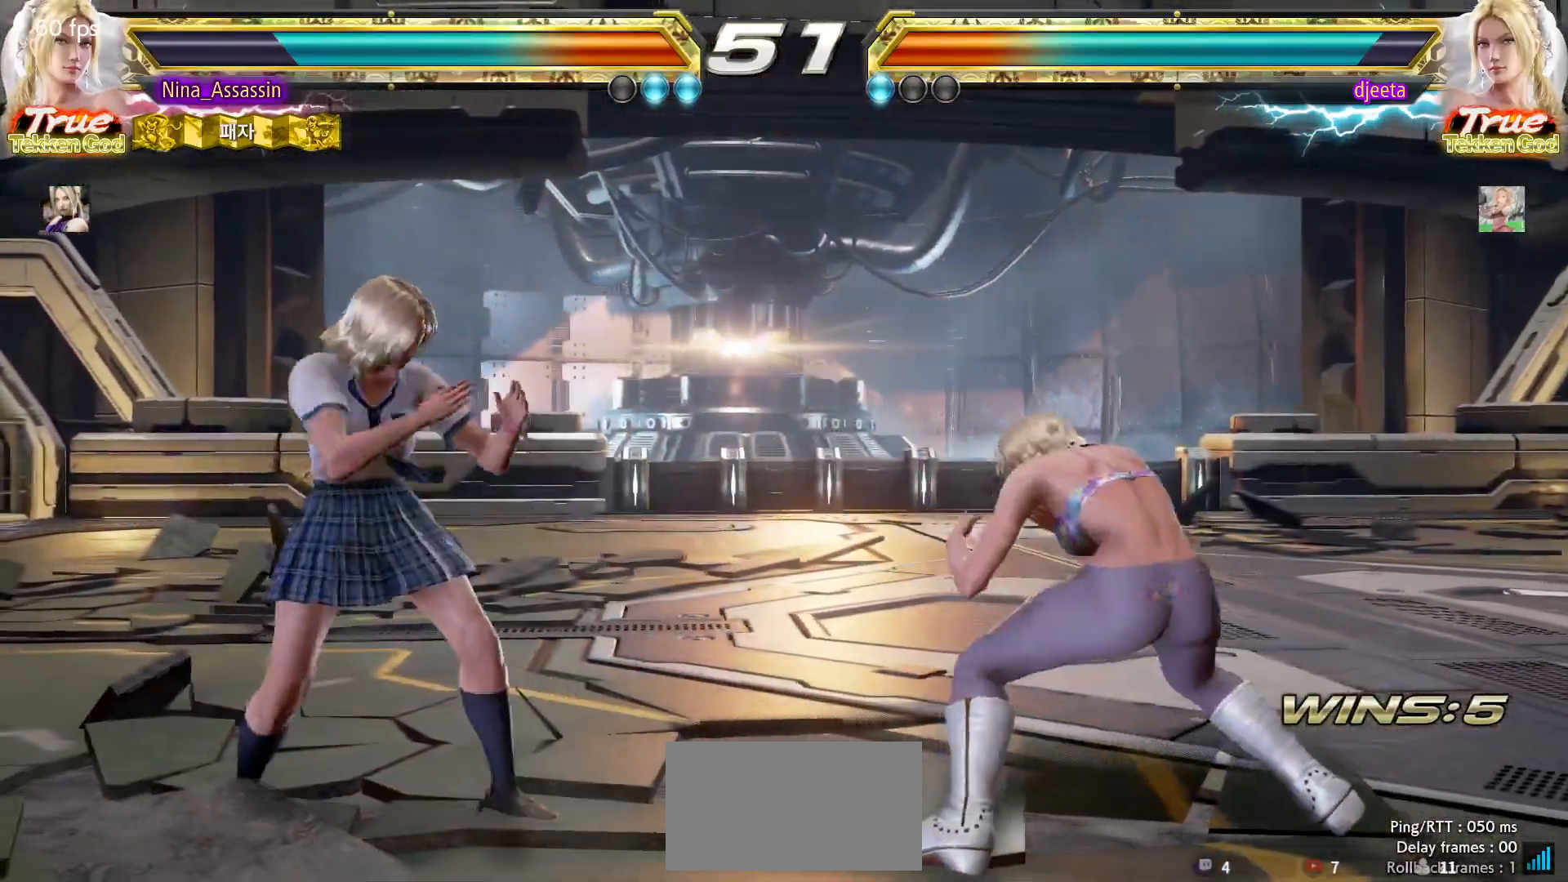
{"buttons": [], "left_stick": "center"}
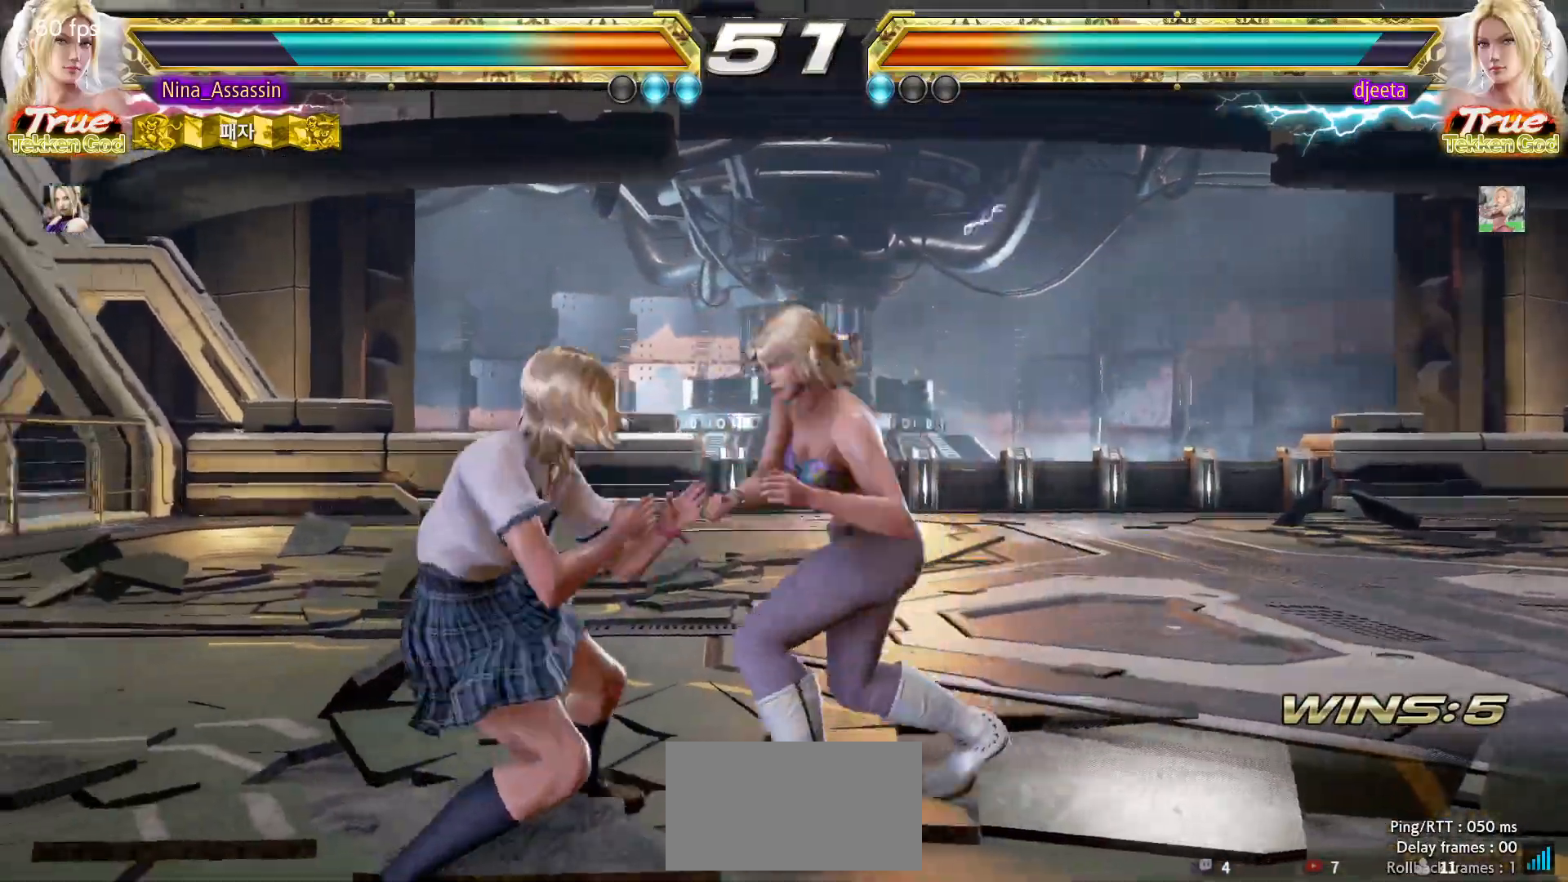
{"buttons": [], "left_stick": "left"}
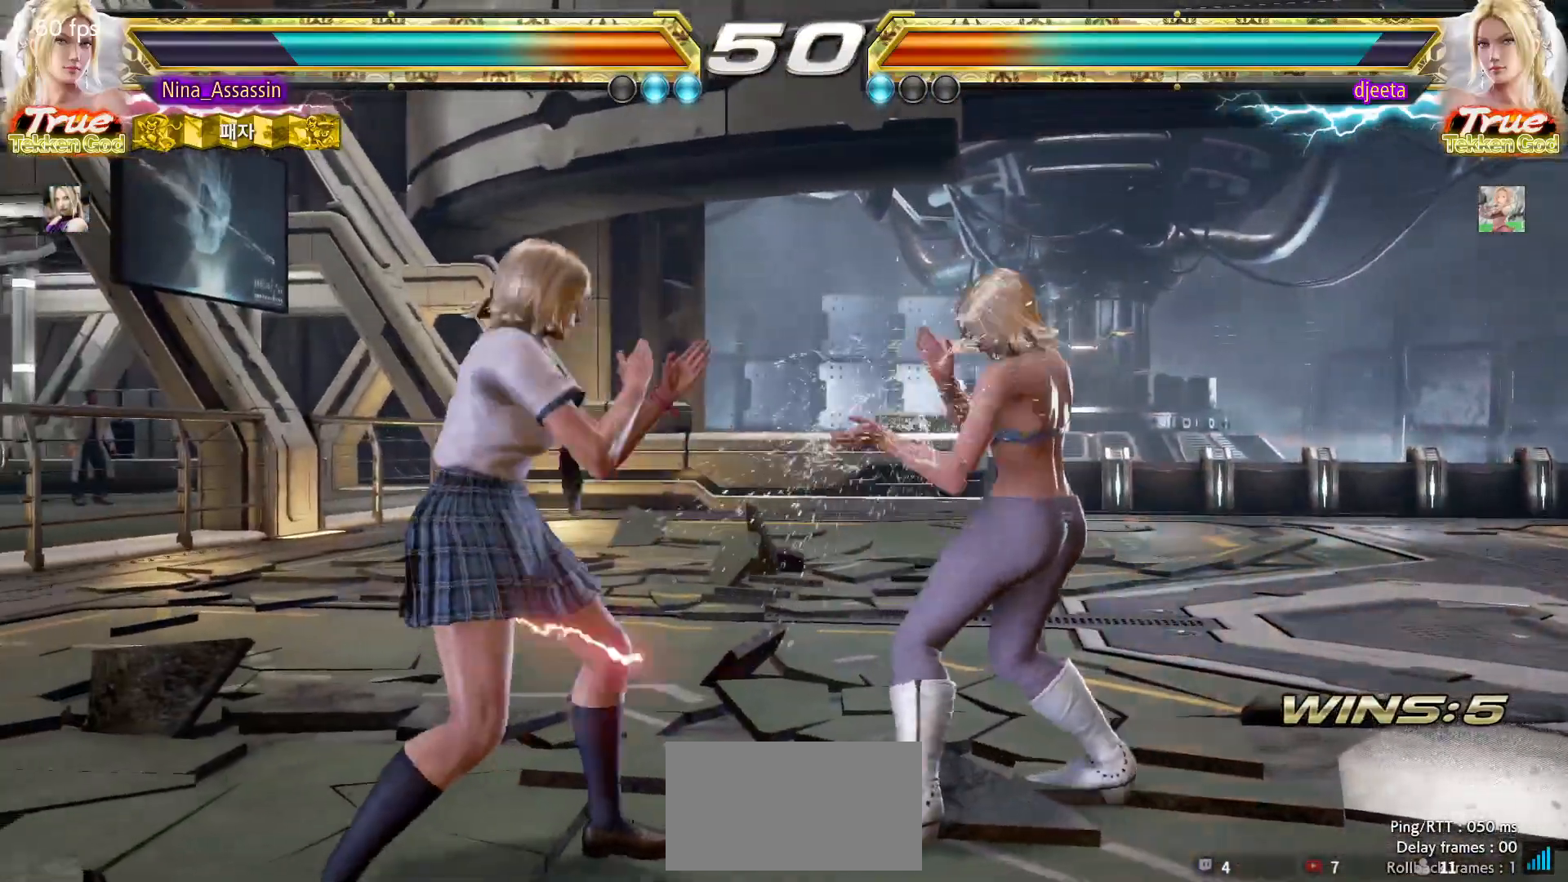
{"buttons": [], "left_stick": "center"}
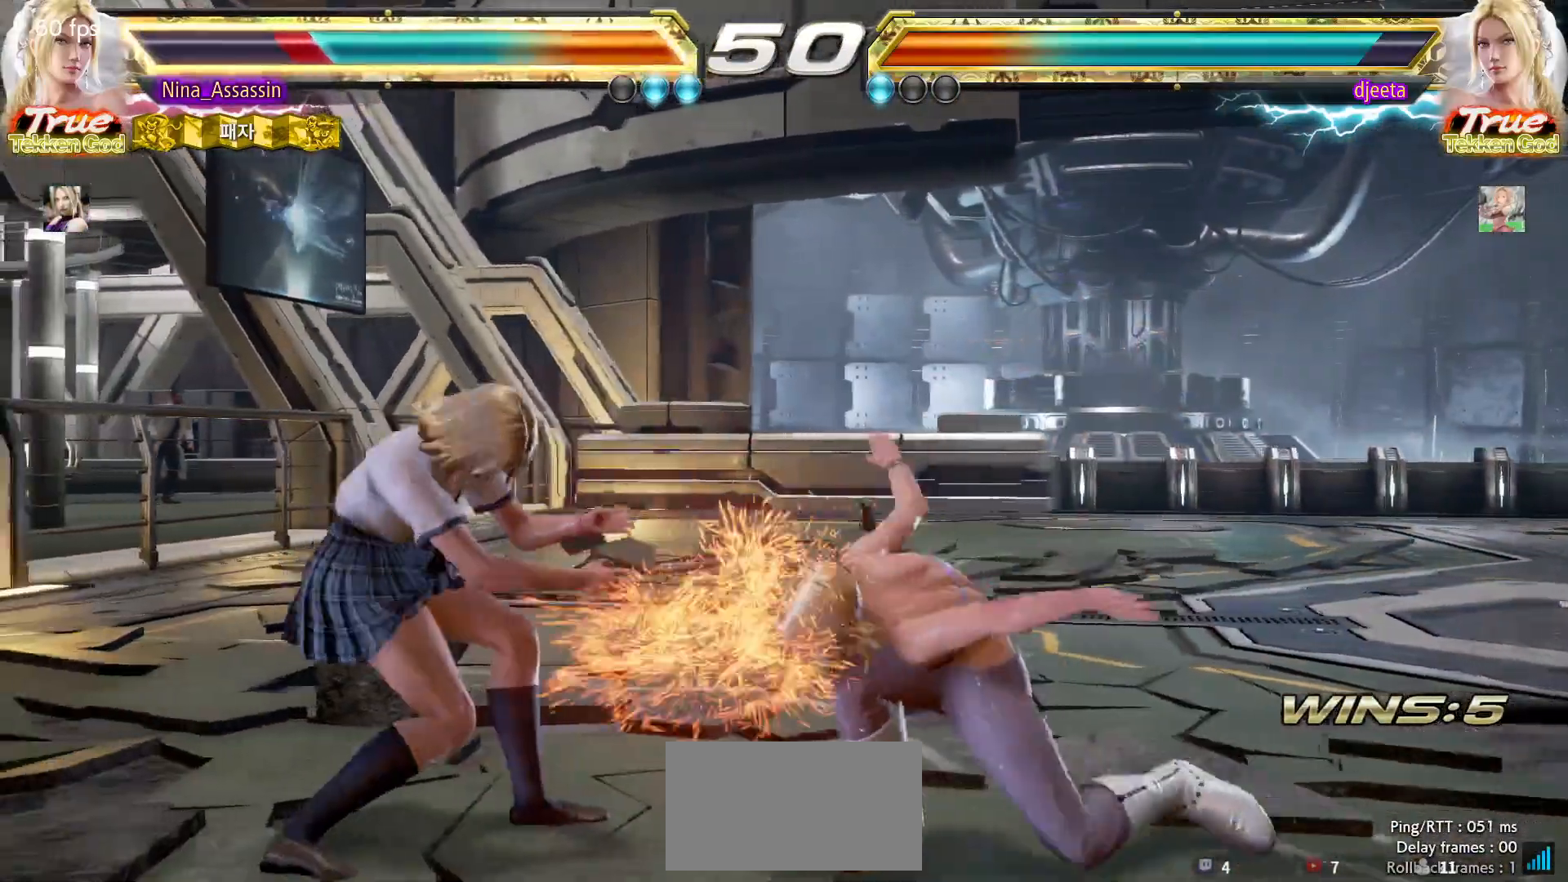
{"buttons": [], "left_stick": "center", "events": [[200, "CIRCLE", "down"], [317, "CIRCLE", "up"]]}
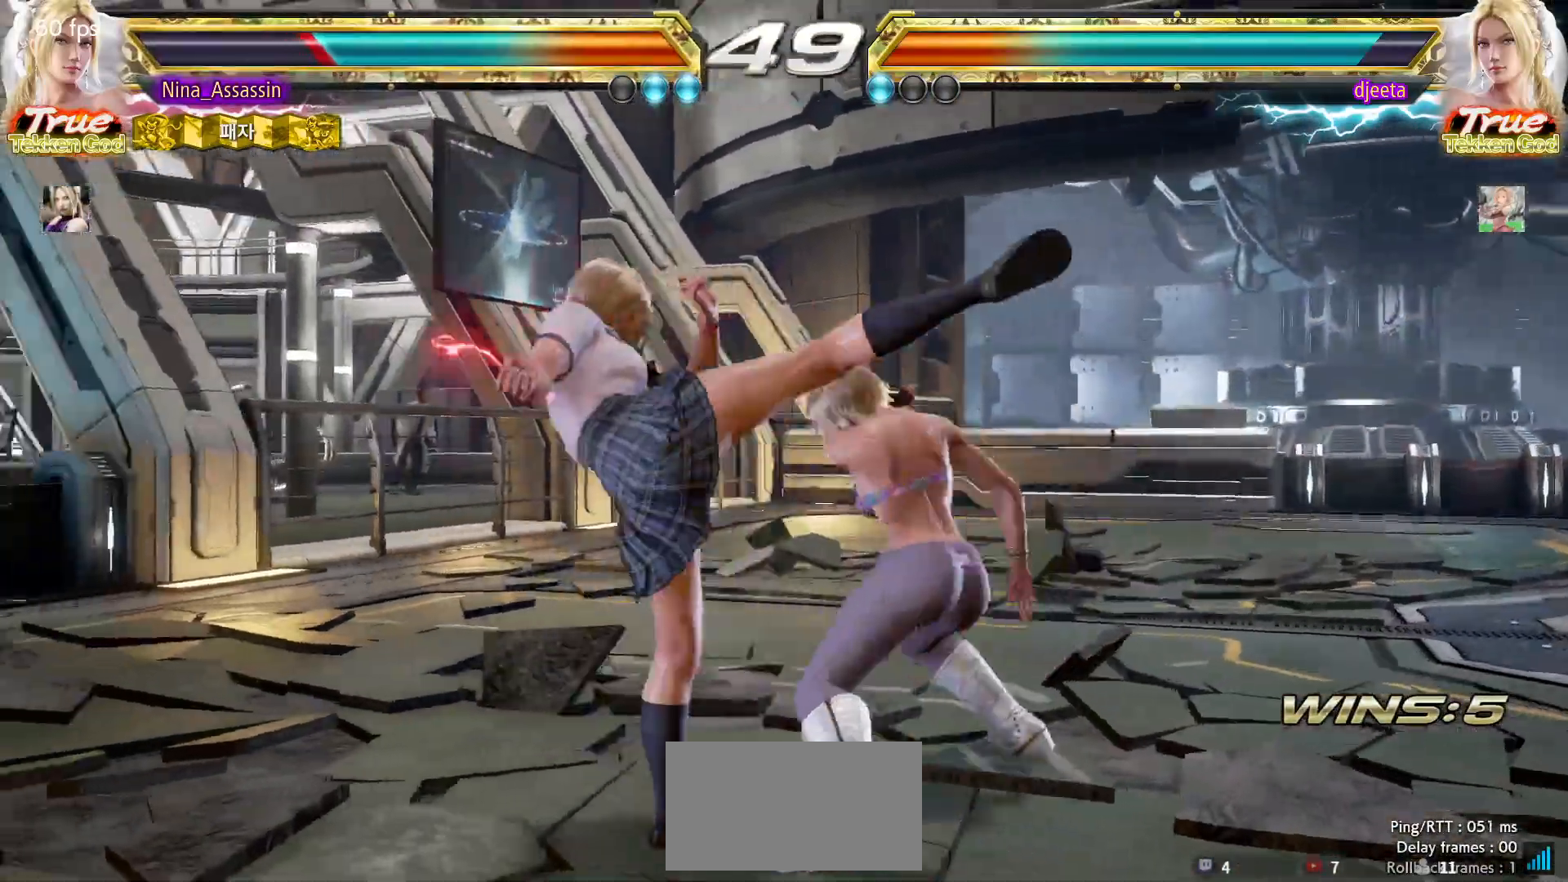
{"buttons": [], "left_stick": "center", "events": [[167, "left_stick", "left"], [383, "left_stick", "center"]]}
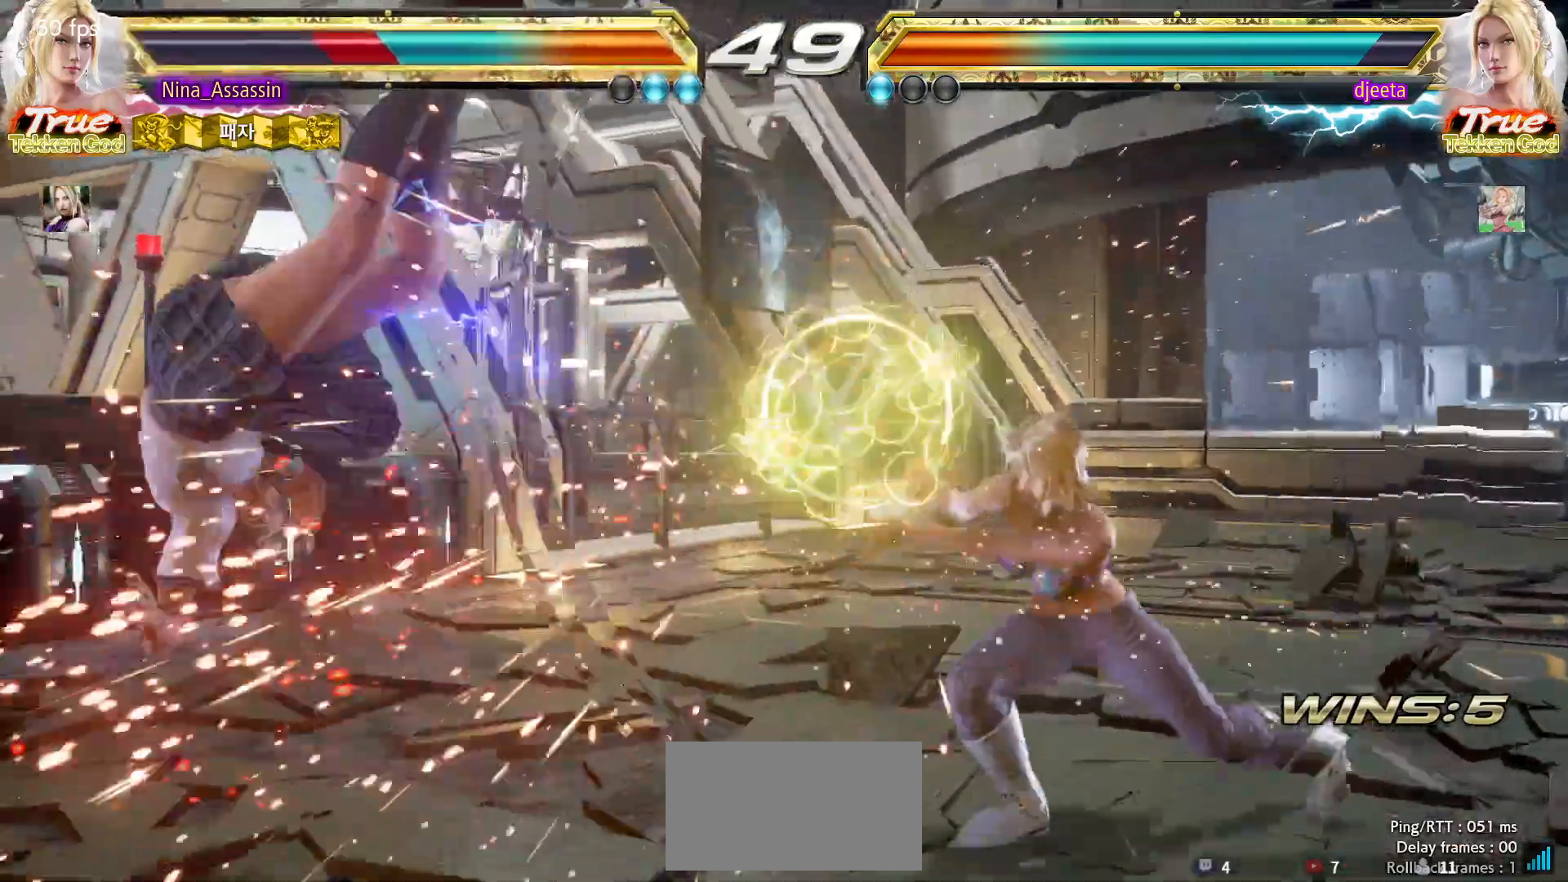
{"buttons": [], "left_stick": "center", "events": []}
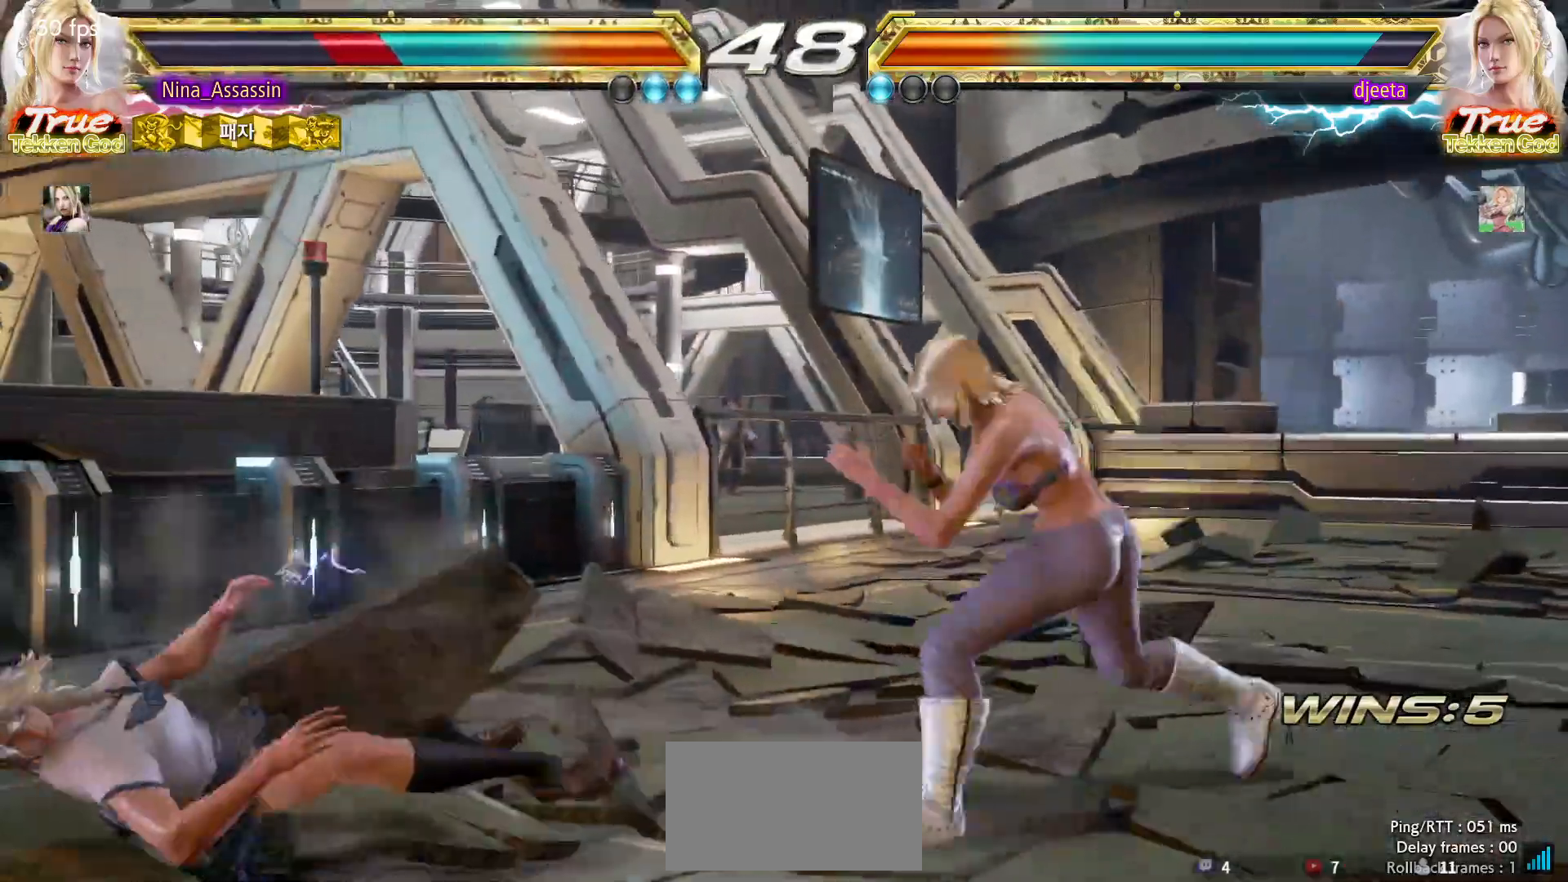
{"buttons": [], "left_stick": "center", "events": []}
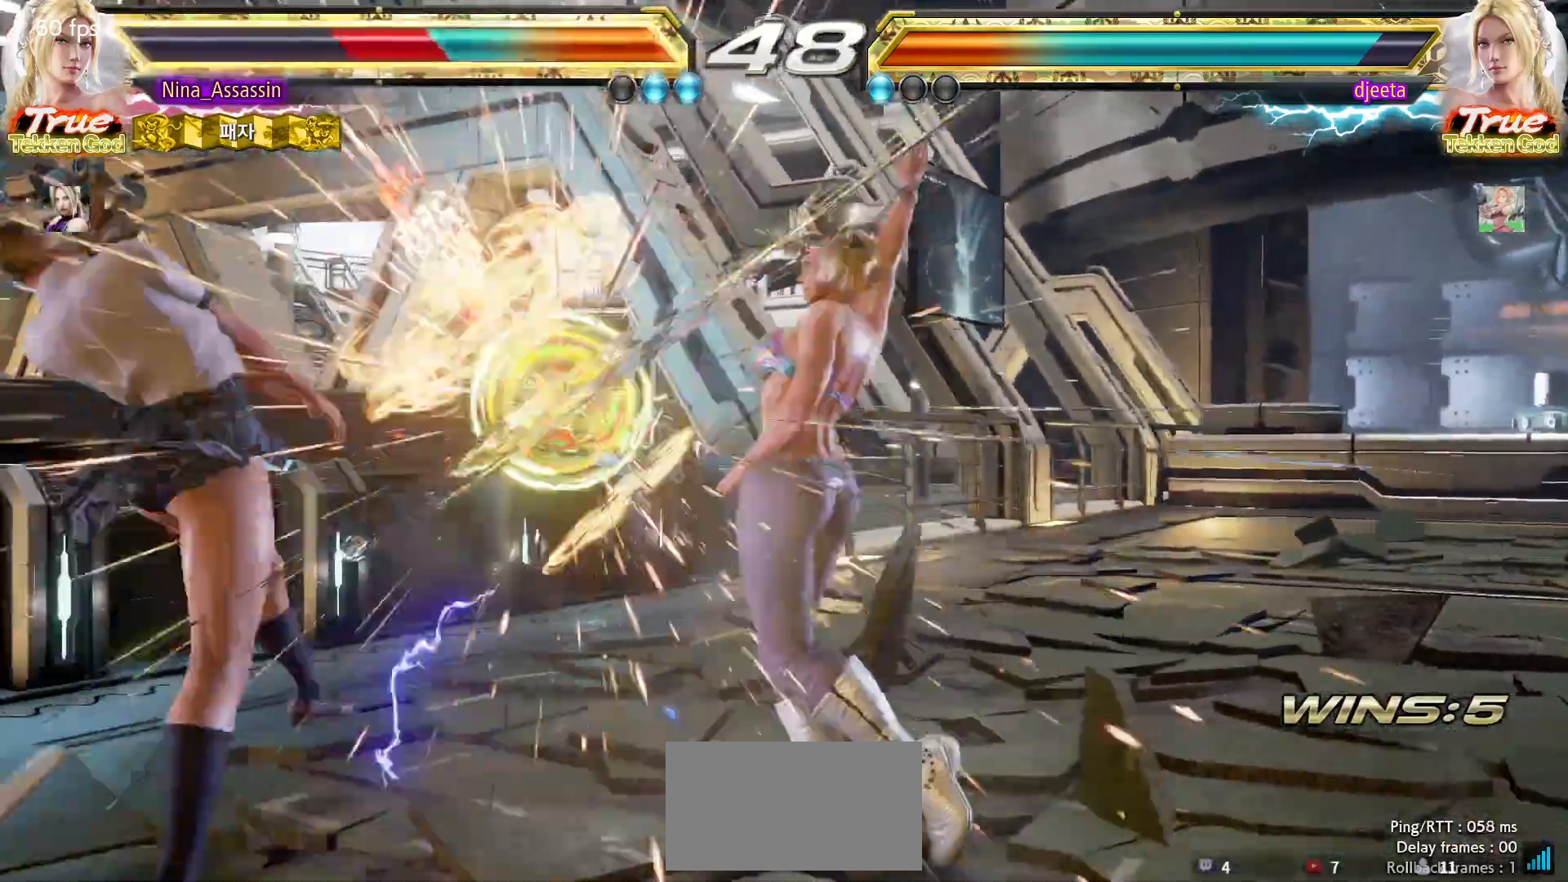
{"buttons": ["TRIANGLE"], "left_stick": "center", "events": [[300, "TRIANGLE", "down"], [350, "TRIANGLE", "up"], [400, "SQUARE", "down"], [450, "SQUARE", "up"], [500, "TRIANGLE", "down"]]}
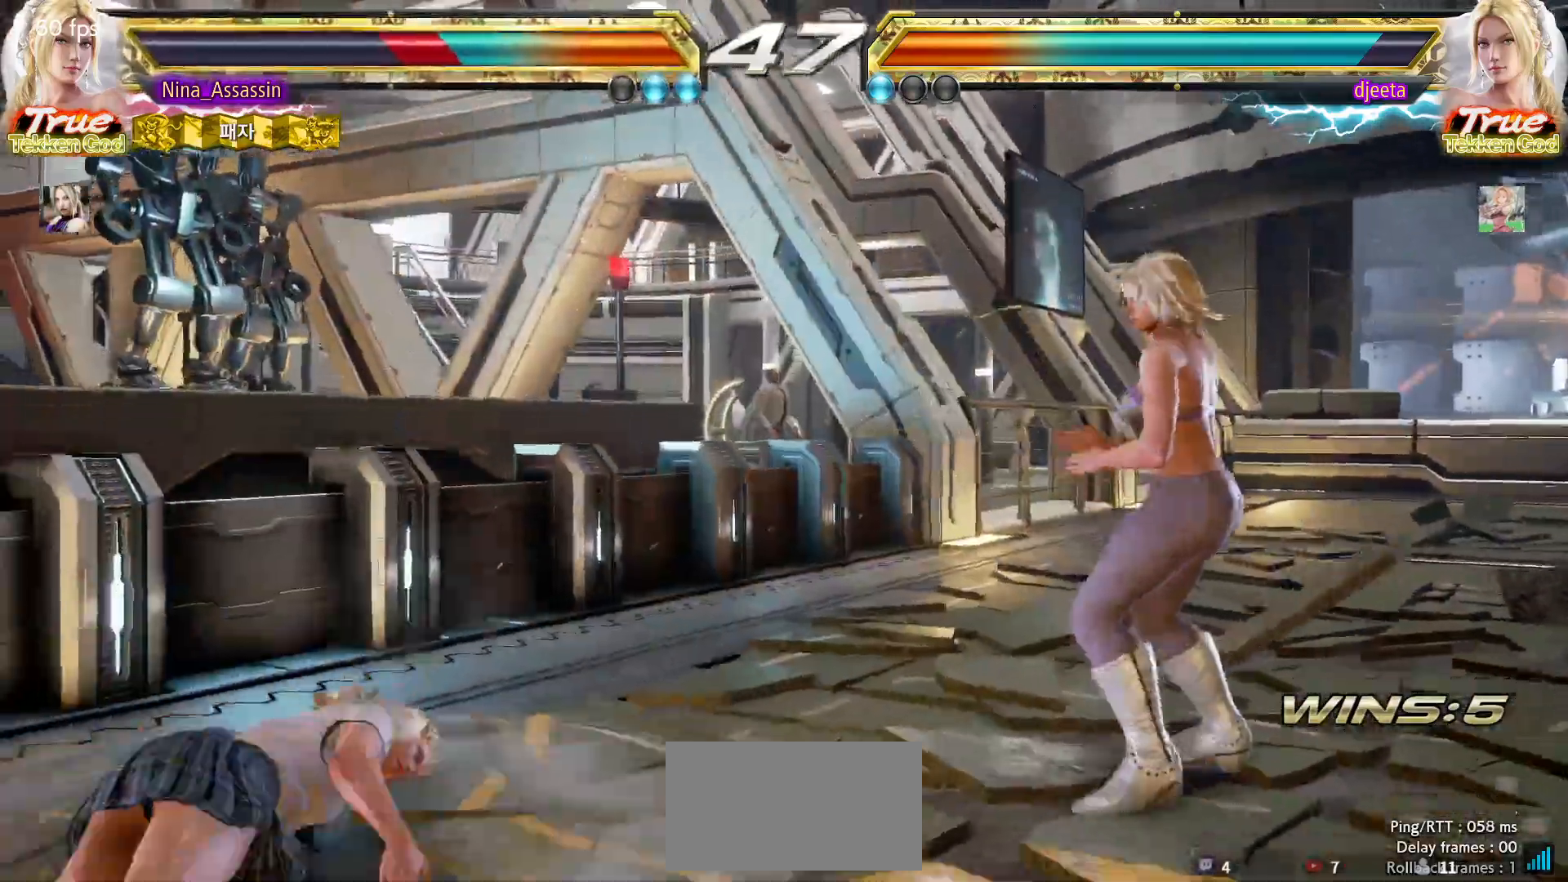
{"buttons": [], "left_stick": "down-left"}
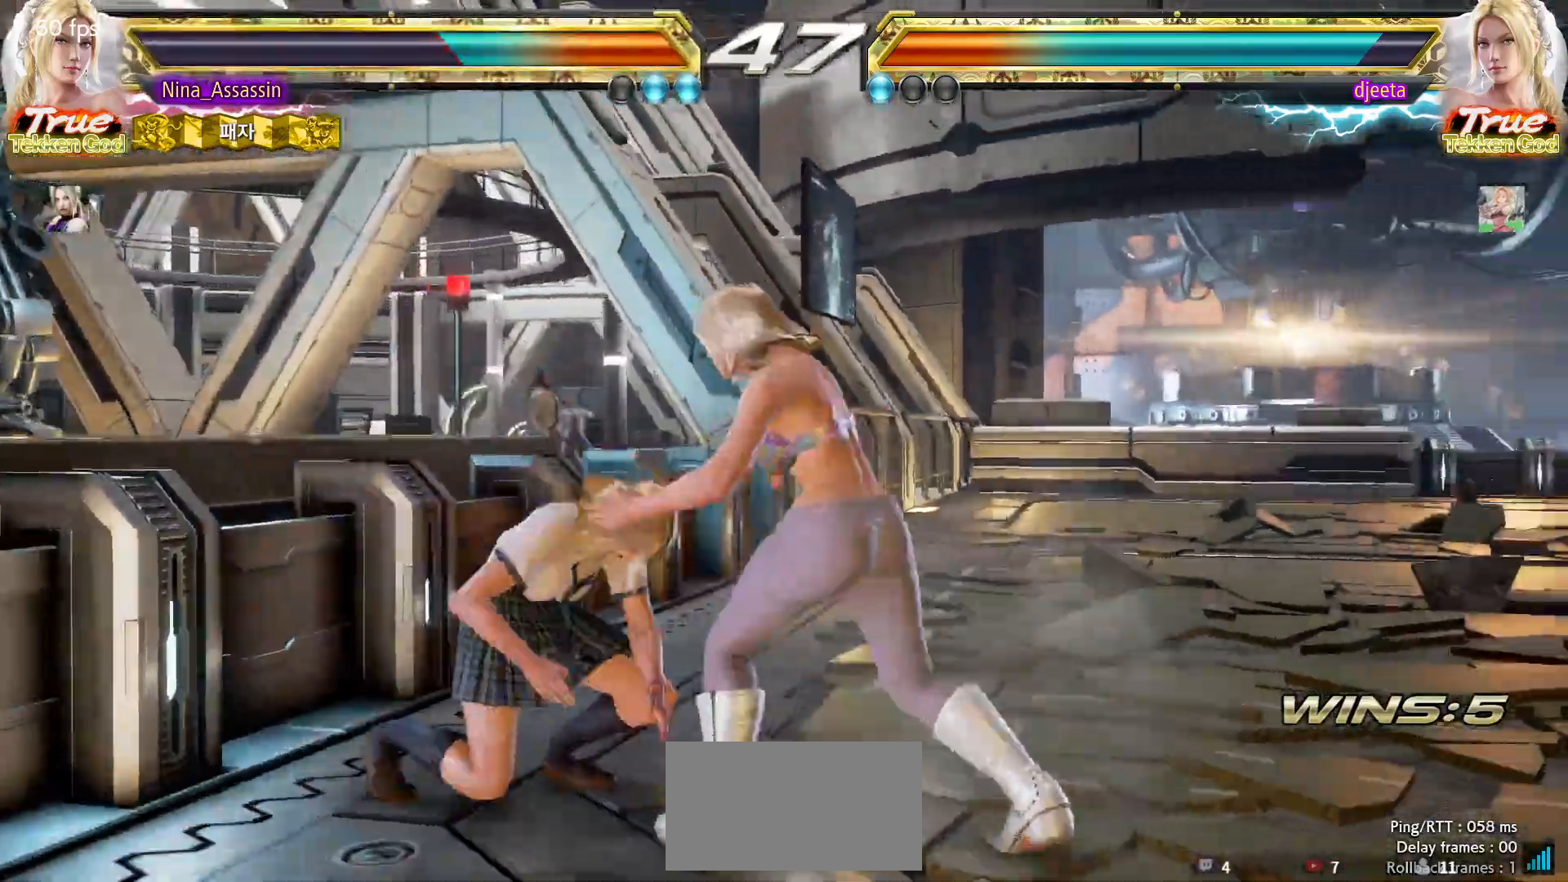
{"buttons": ["TRIANGLE"], "left_stick": "center", "events": [[133, "left_stick", "center"], [183, "left_stick", "left"], [283, "SQUARE", "down"], [350, "SQUARE", "up"], [450, "left_stick", "center"], [500, "TRIANGLE", "down"]]}
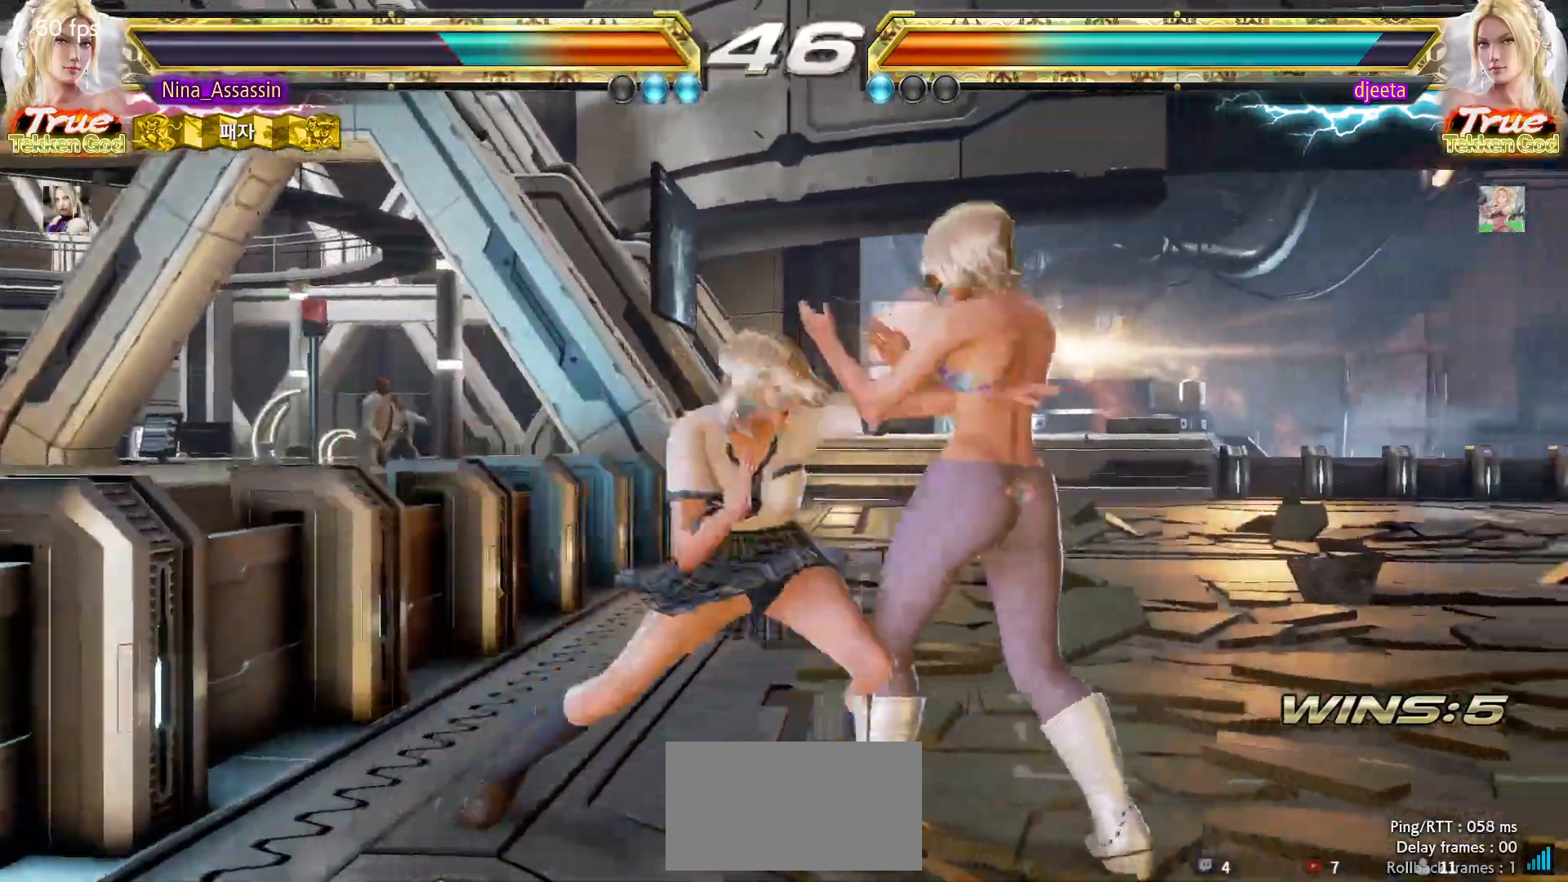
{"buttons": [], "left_stick": "center", "events": [[50, "TRIANGLE", "up"], [367, "left_stick", "up"], [433, "left_stick", "center"]]}
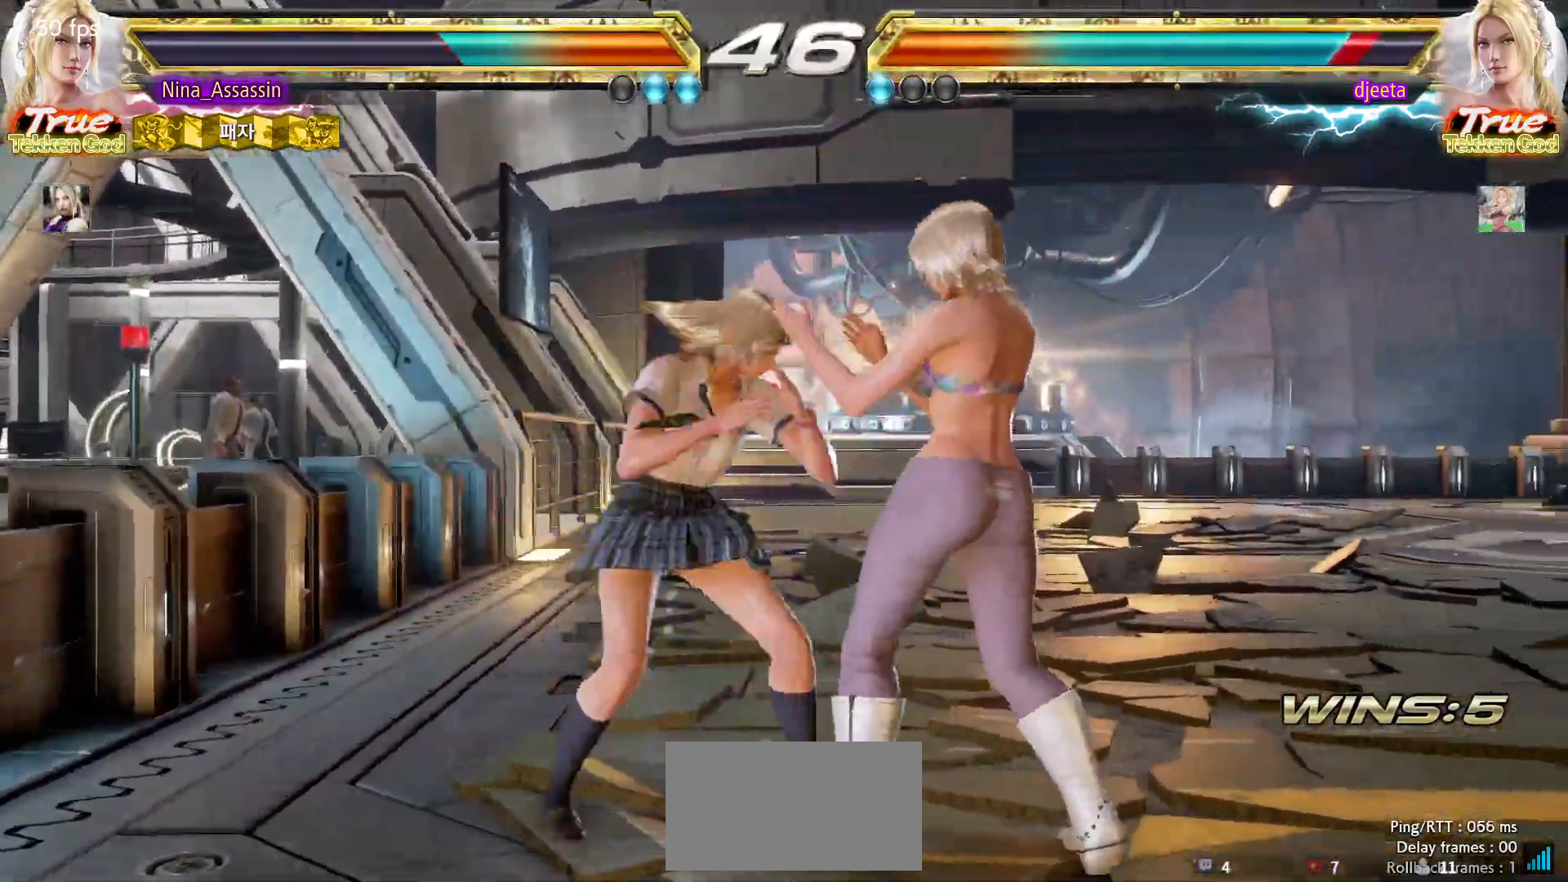
{"buttons": ["SQUARE"], "left_stick": "center", "events": [[100, "SQUARE", "down"], [133, "SQUARE", "up"], [233, "left_stick", "right"], [433, "left_stick", "center"], [467, "SQUARE", "down"]]}
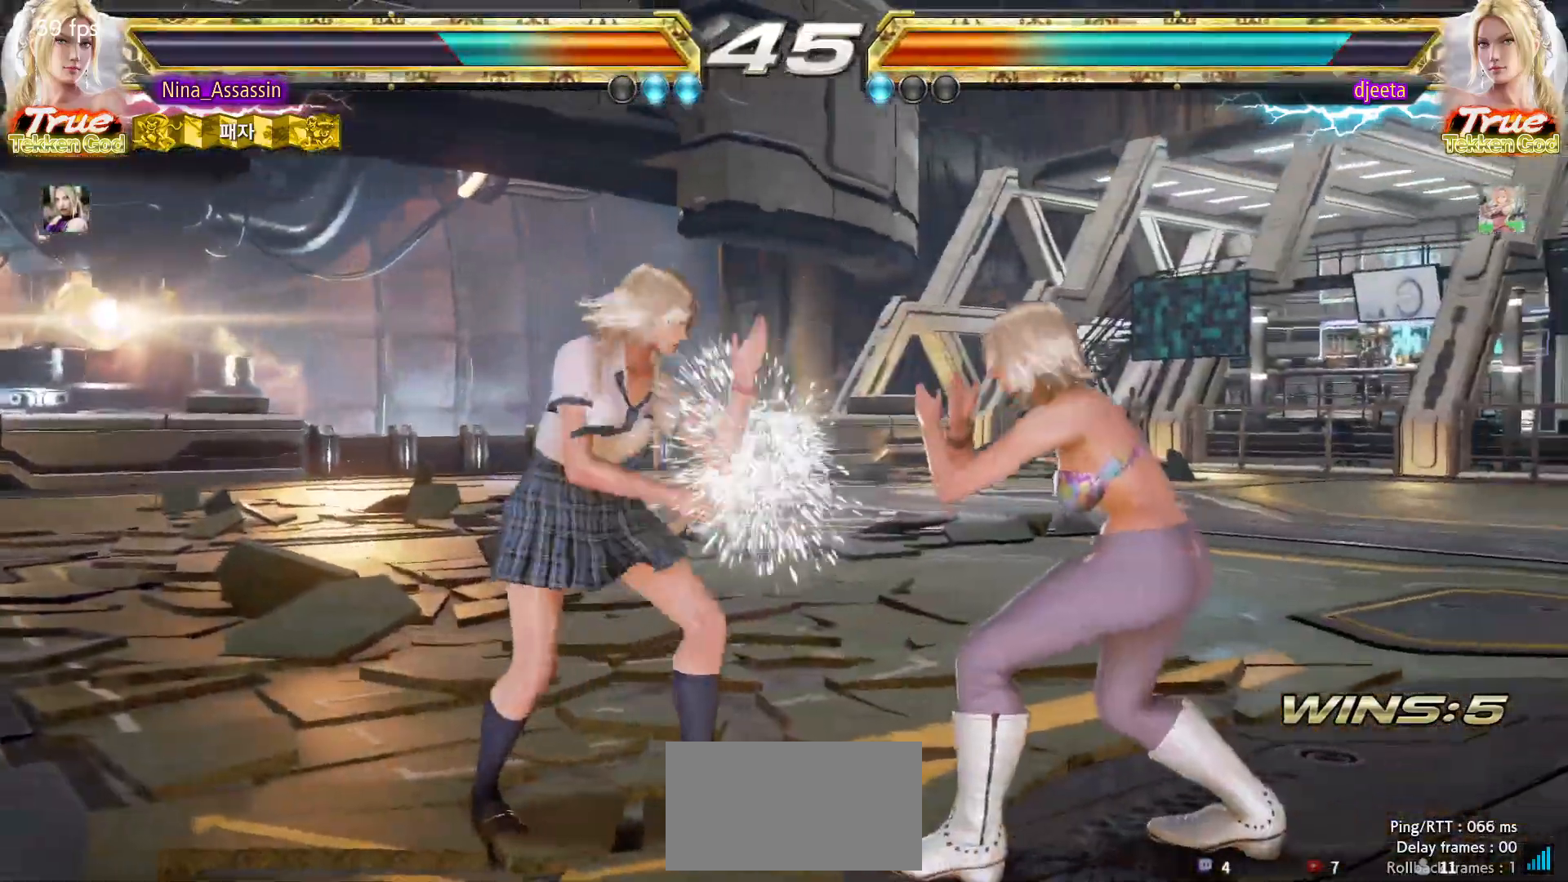
{"buttons": [], "left_stick": "center", "events": [[33, "SQUARE", "up"], [117, "SQUARE", "down"], [117, "TRIANGLE", "down"], [167, "TRIANGLE", "up"], [183, "SQUARE", "up"], [267, "SQUARE", "down"], [317, "SQUARE", "up"], [400, "SQUARE", "down"], [450, "SQUARE", "up"]]}
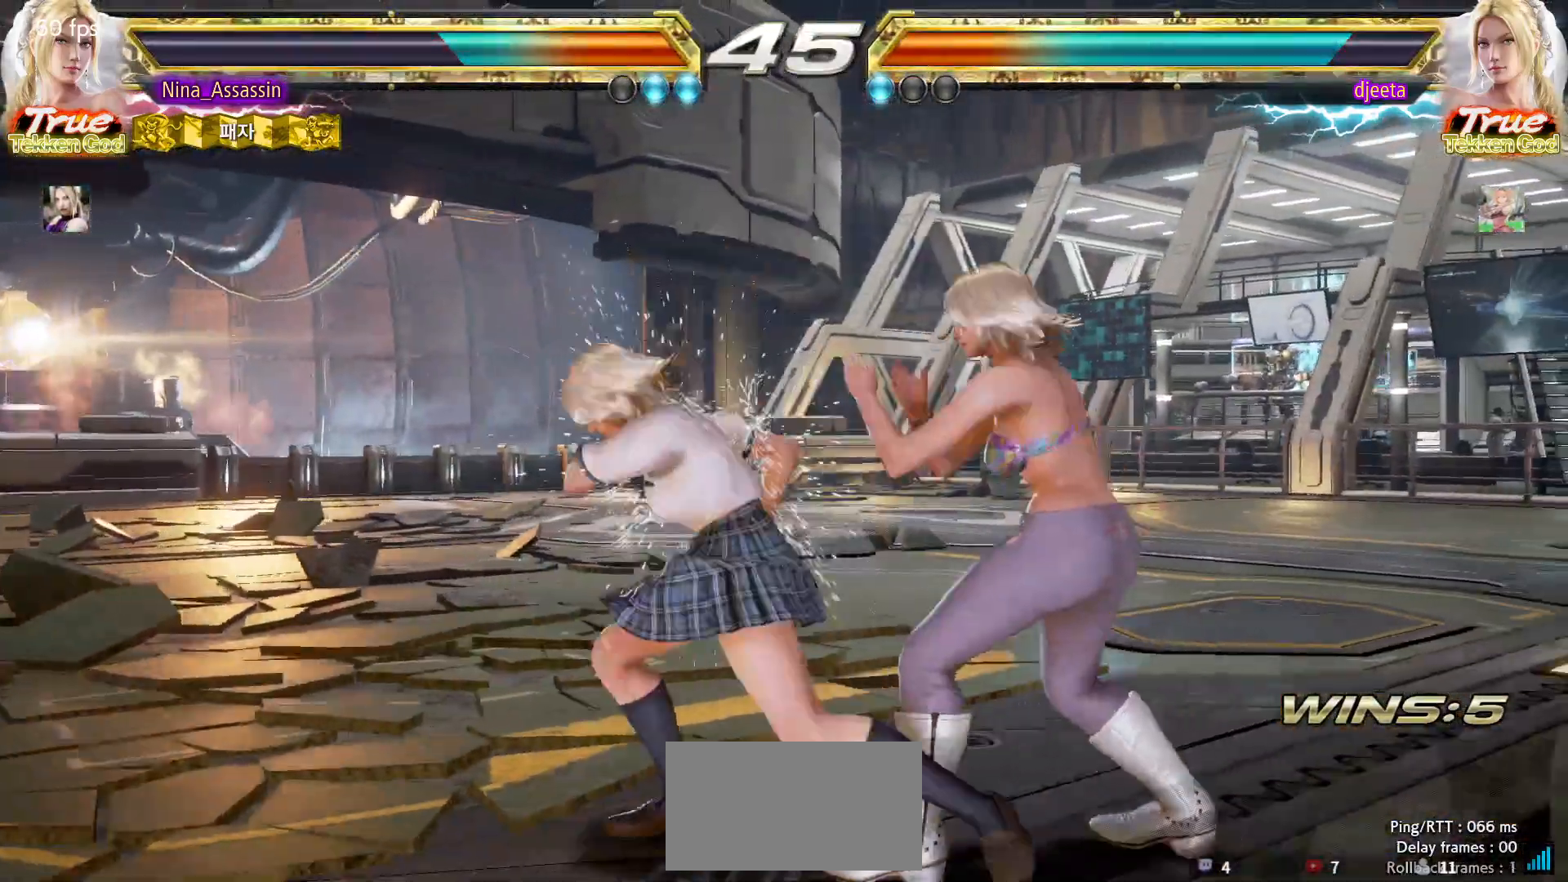
{"buttons": [], "left_stick": "left", "events": [[17, "SQUARE", "down"], [67, "SQUARE", "up"], [133, "SQUARE", "down"], [183, "SQUARE", "up"], [317, "left_stick", "left"]]}
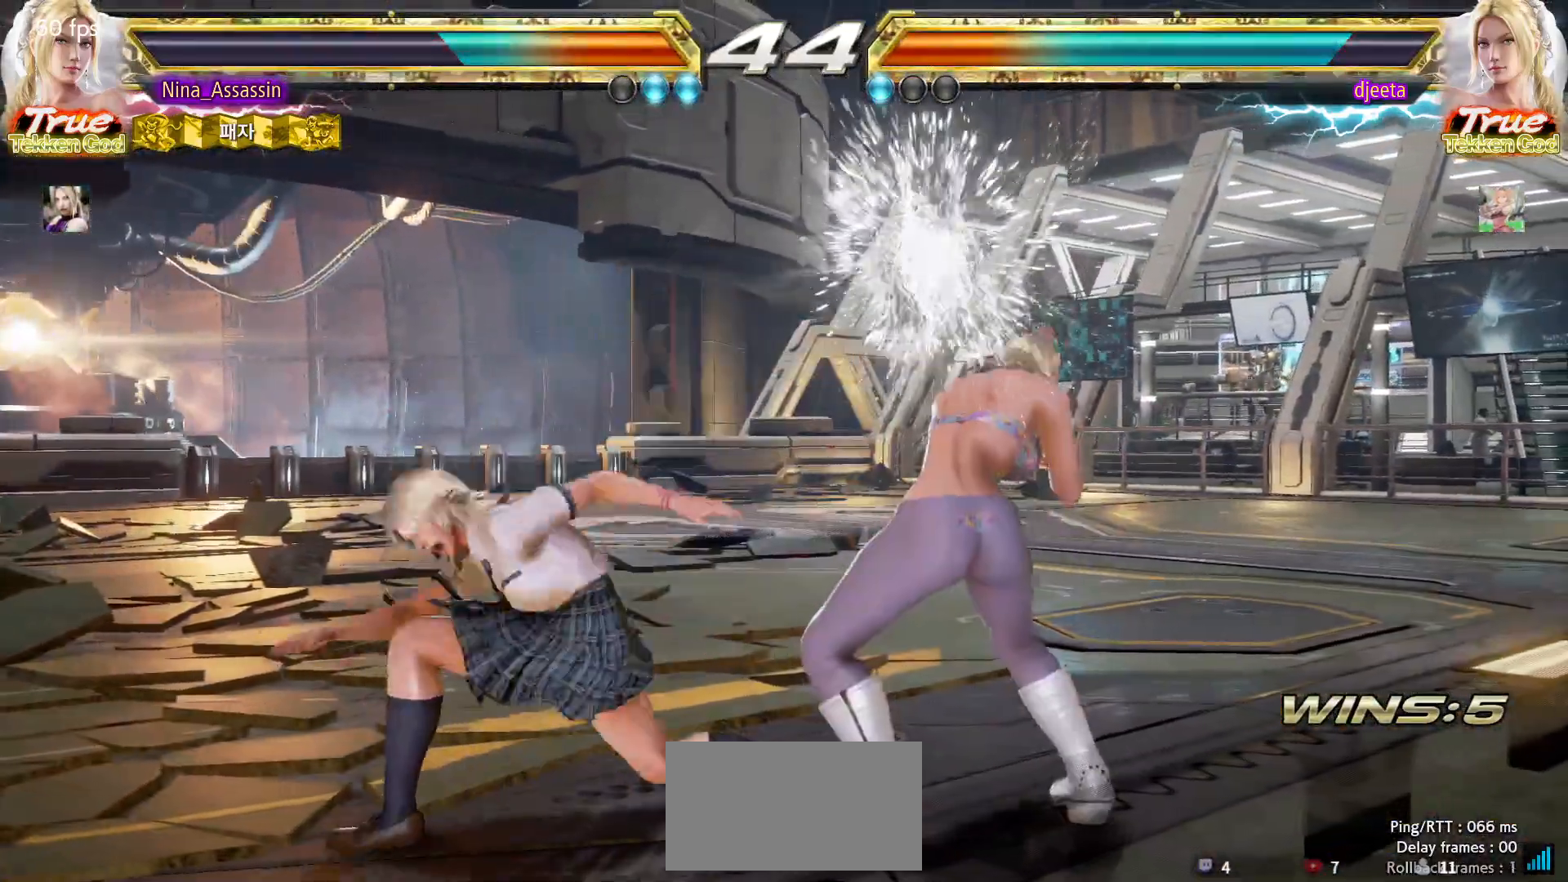
{"buttons": [], "left_stick": "left", "events": [[283, "left_stick", "center"], [333, "left_stick", "left"]]}
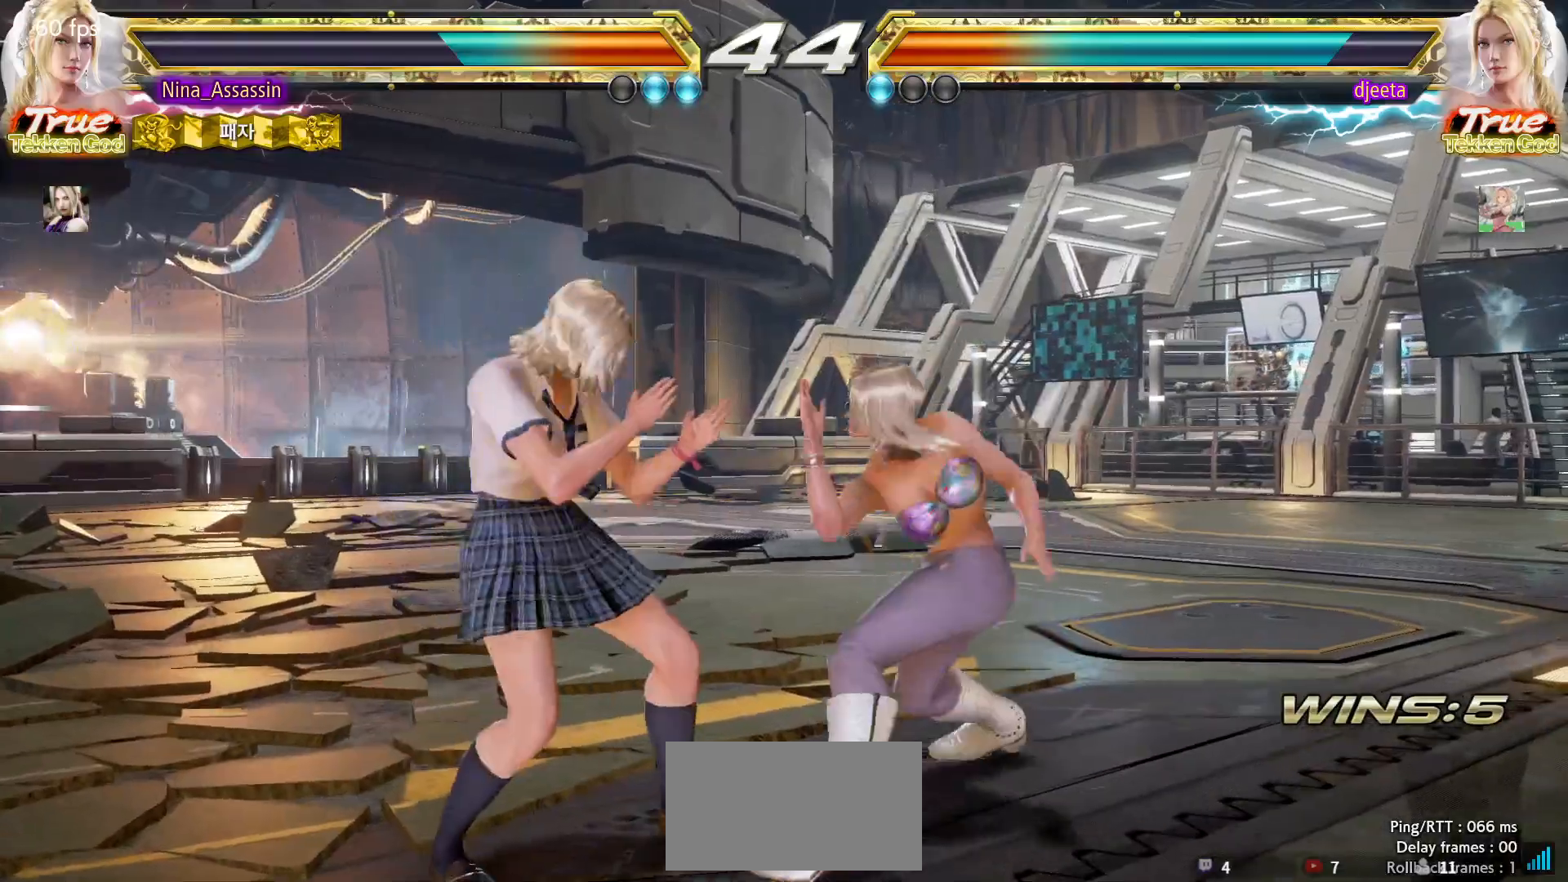
{"buttons": [], "left_stick": "left", "events": []}
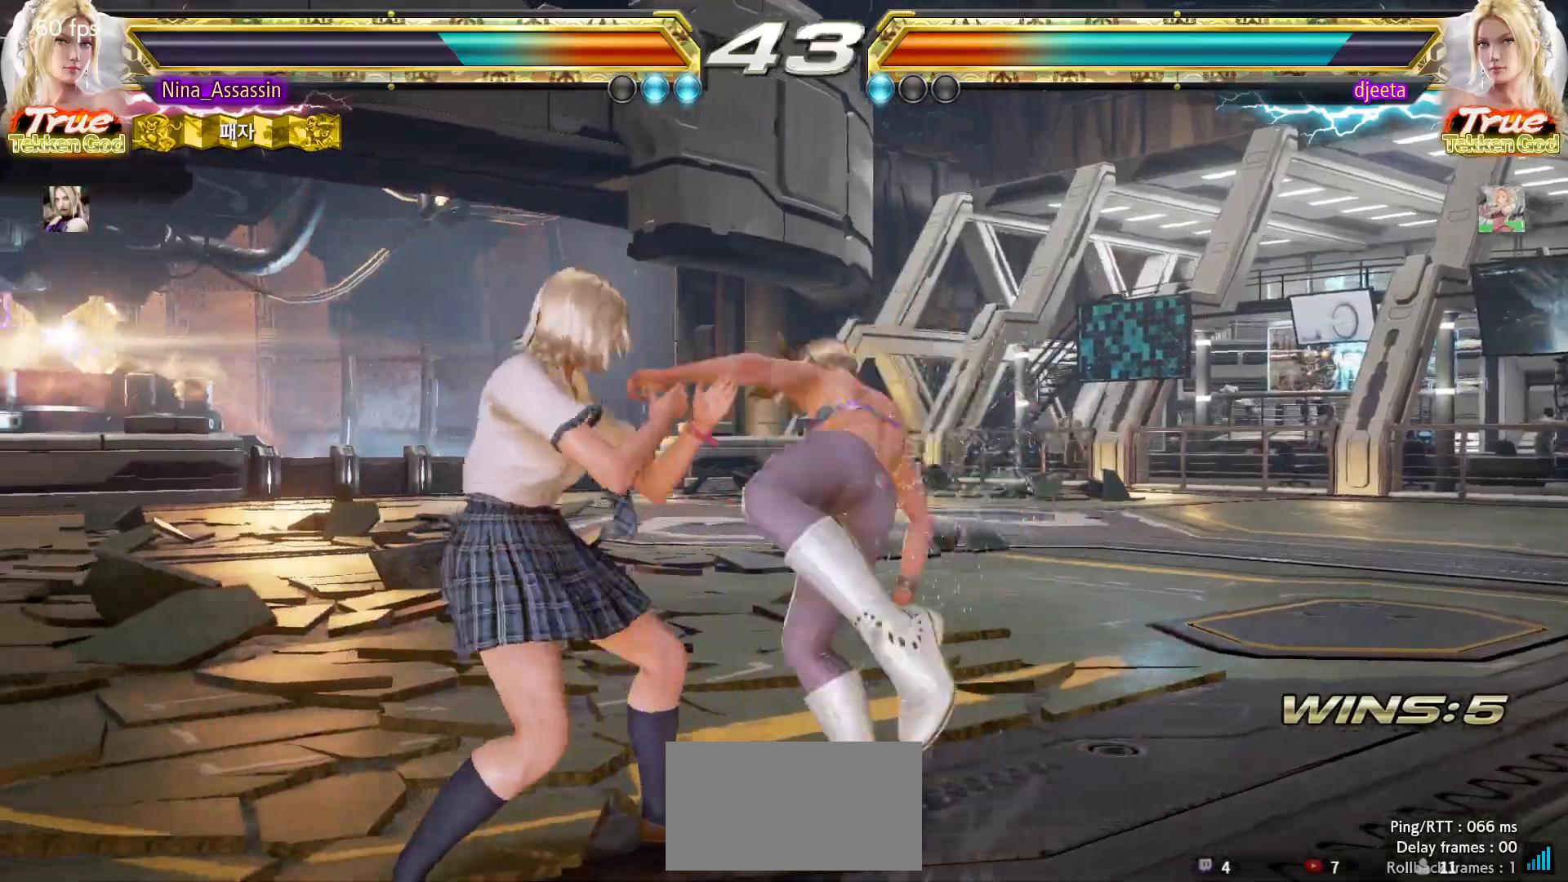
{"buttons": [], "left_stick": "left", "events": []}
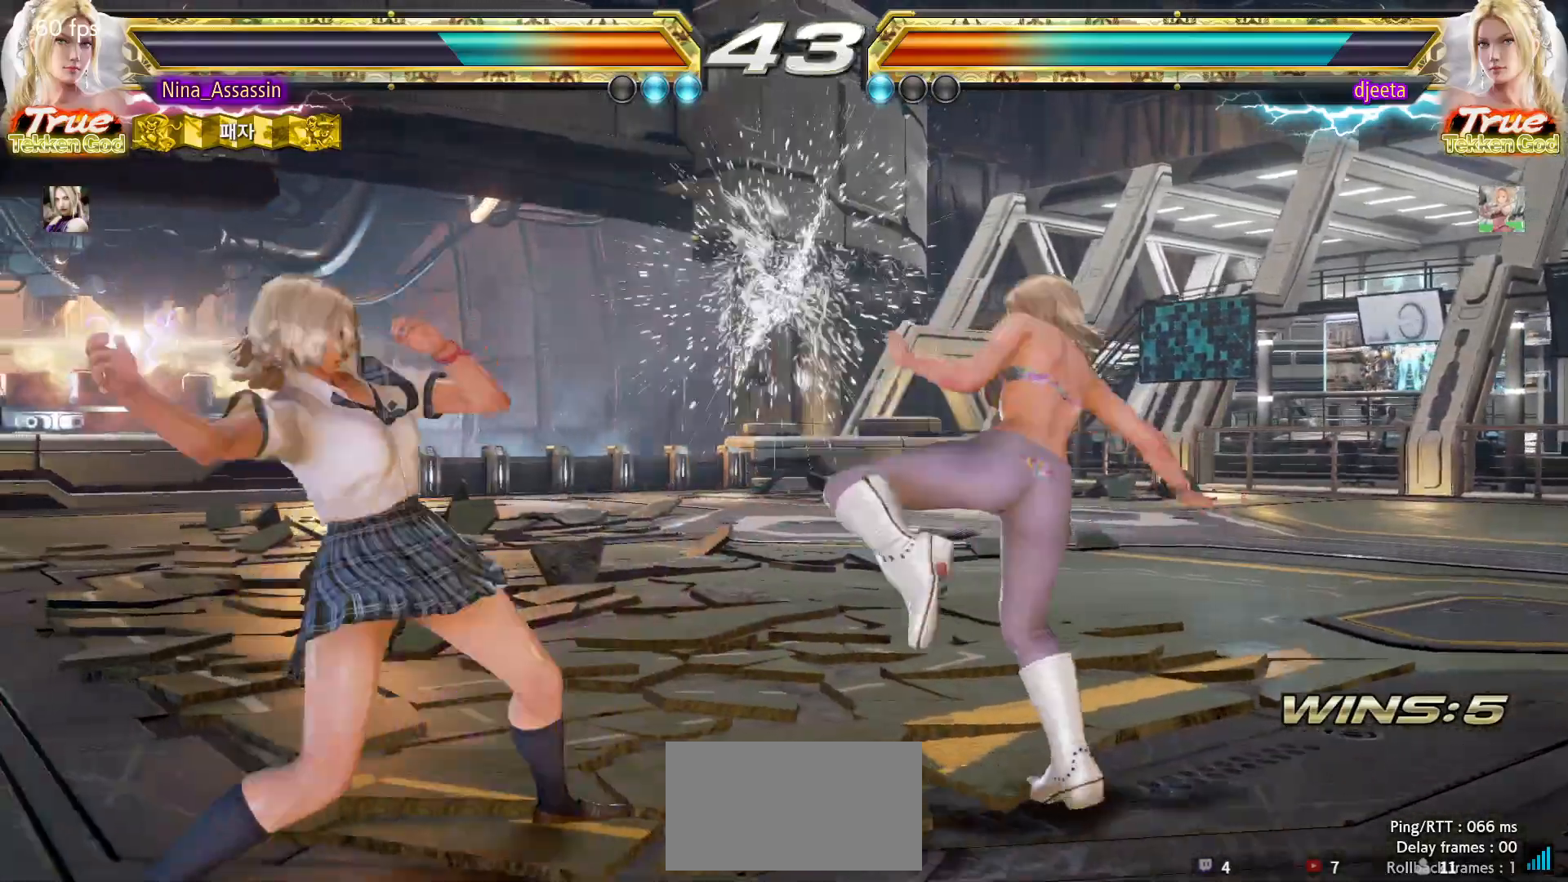
{"buttons": [], "left_stick": "center"}
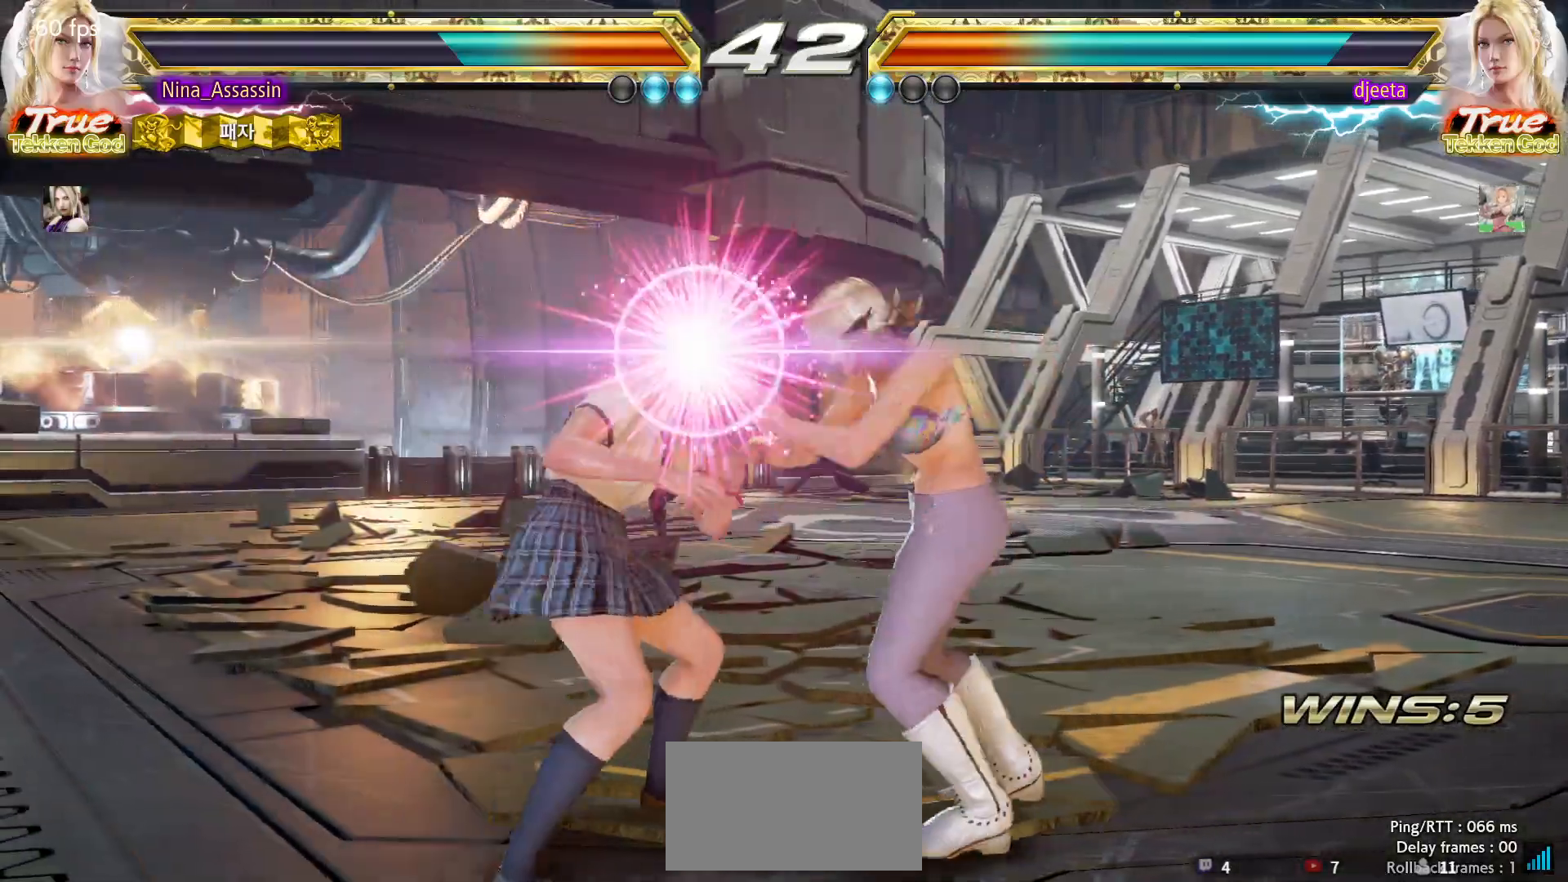
{"buttons": ["SQUARE"], "left_stick": "down-right", "events": [[33, "left_stick", "left"], [117, "SQUARE", "down"], [117, "left_stick", "center"], [183, "SQUARE", "up"], [450, "left_stick", "down-right"], [483, "SQUARE", "down"]]}